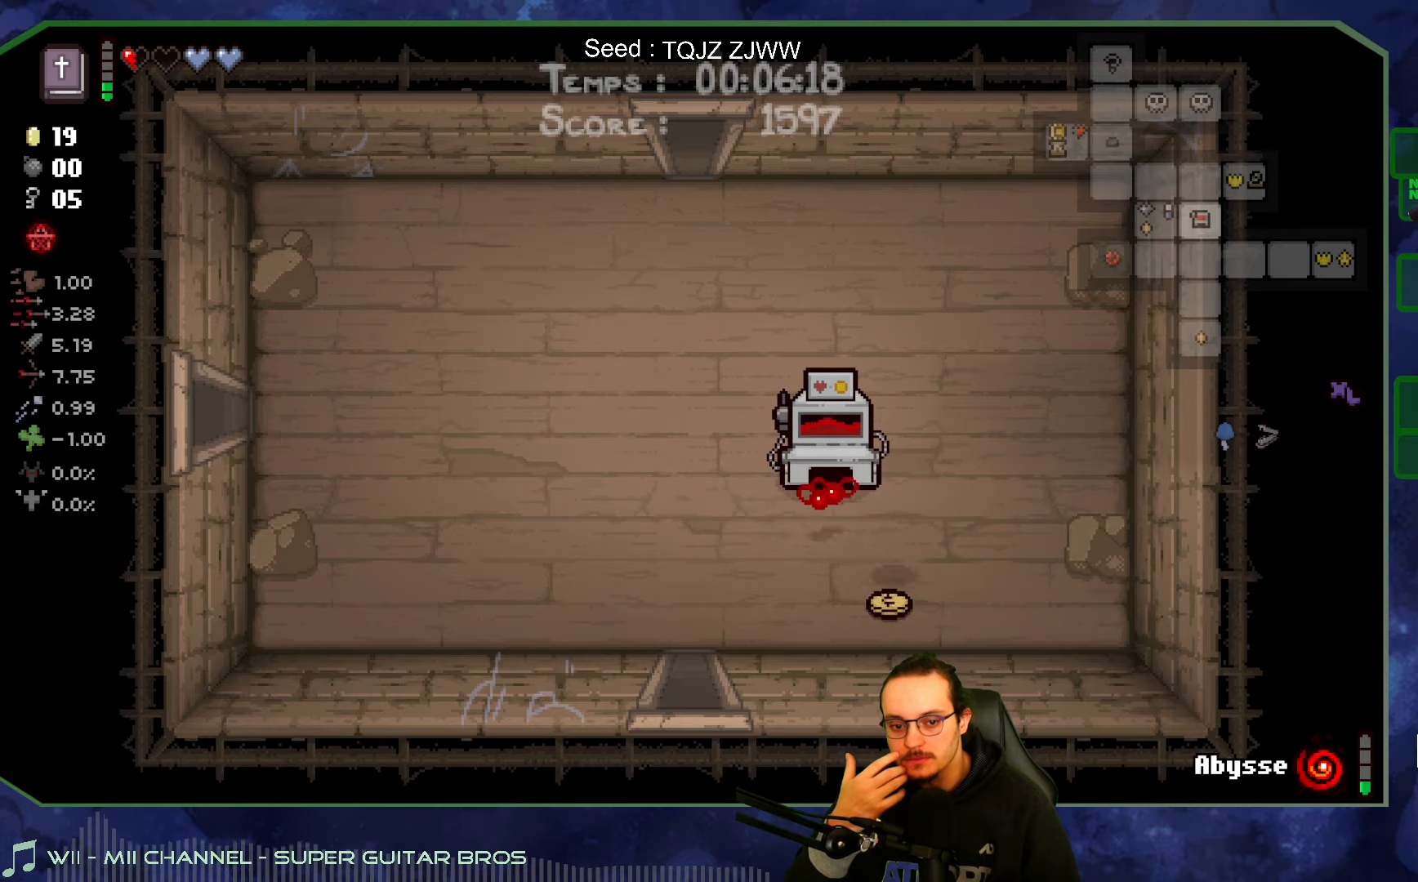
Gameplay with a controller (Xbox layout); each line is a JSON object with the inputs held at the frame after it. "events" lists button and stick changes between this image and that frame as [ms after this image, input, new state], when the widget could be followed in between. Not read: L3 R3.
{"buttons": [], "left_stick": "center", "right_stick": "center", "events": [[100, "left_stick", "left"], [200, "left_stick", "up-left"], [400, "left_stick", "center"]]}
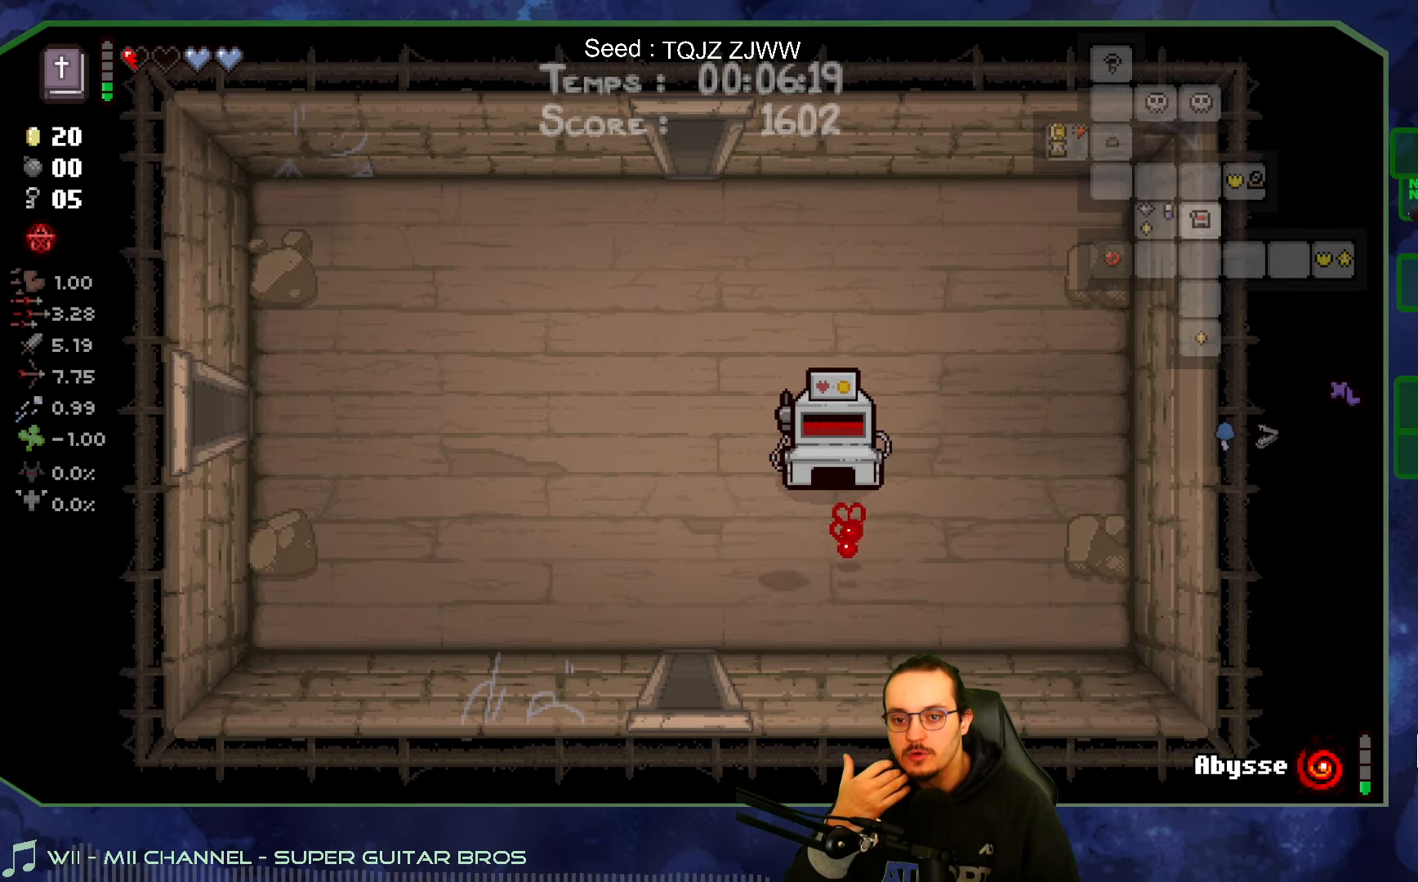
{"buttons": [], "left_stick": "center", "right_stick": "center", "events": []}
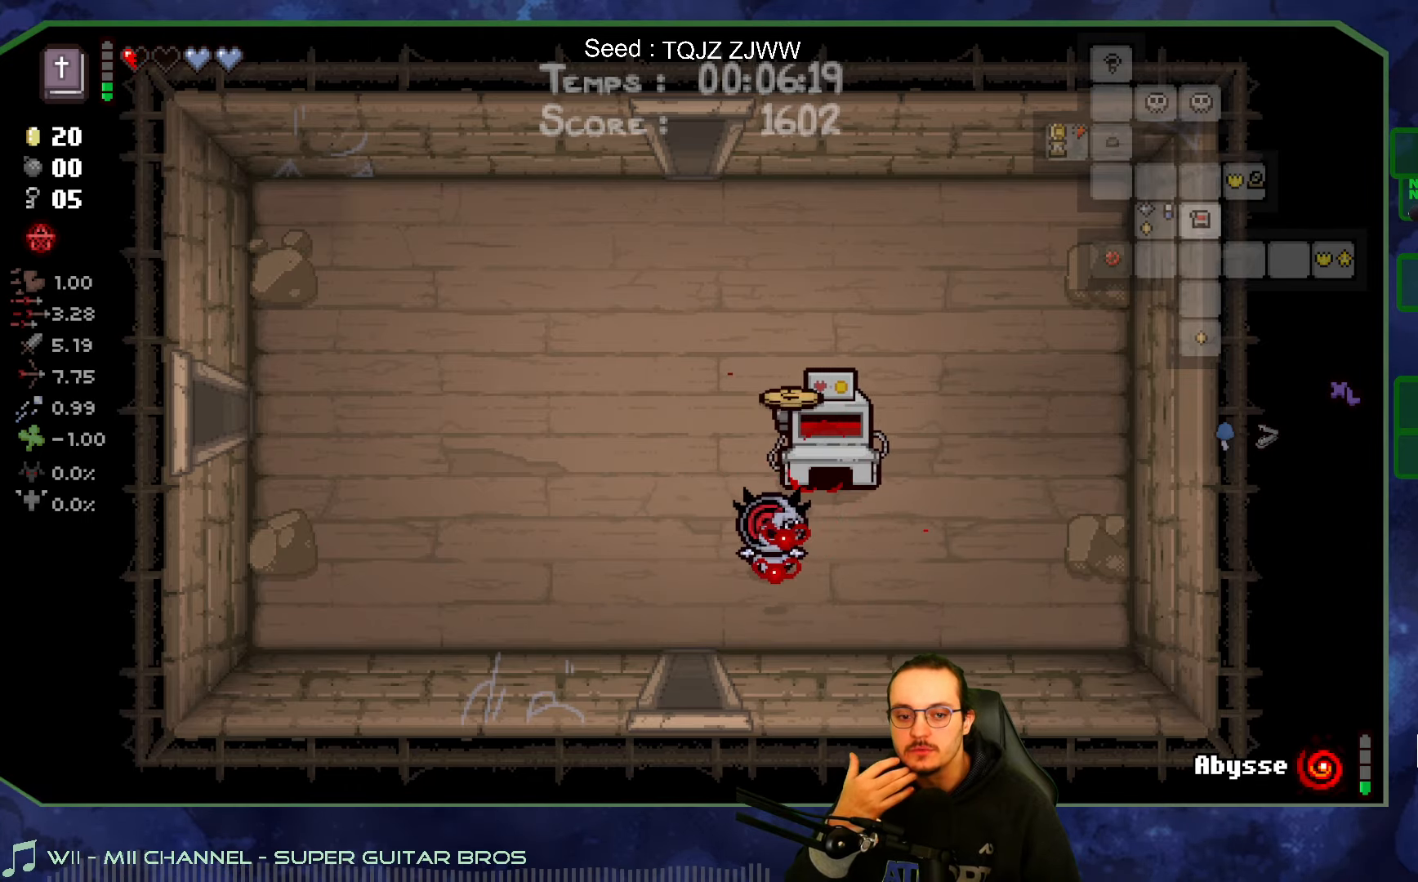
{"buttons": [], "left_stick": "up-left", "right_stick": "center", "events": [[300, "left_stick", "up-left"]]}
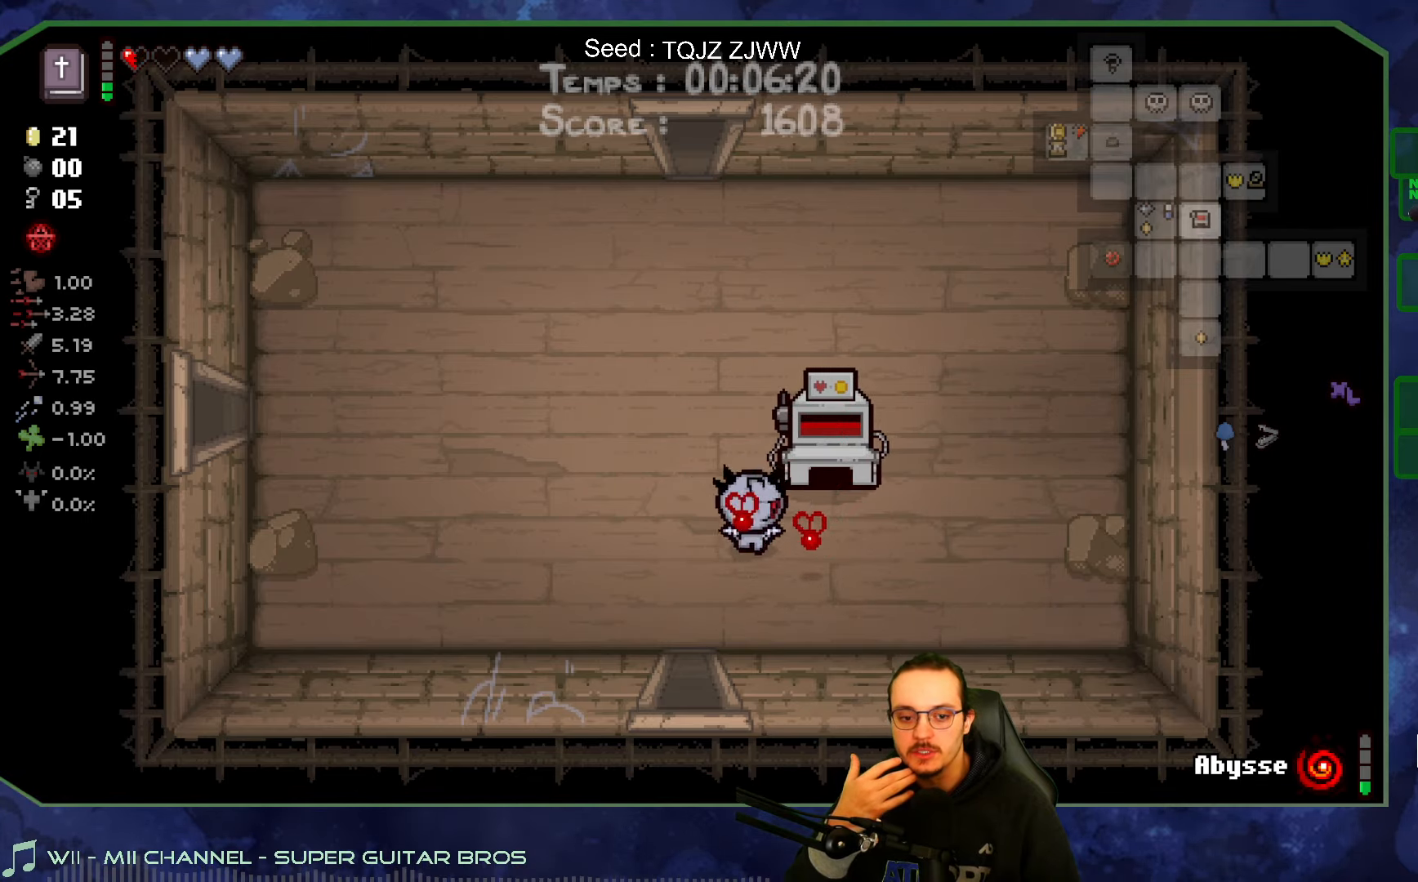
{"buttons": [], "left_stick": "right", "right_stick": "center", "events": [[133, "left_stick", "center"], [366, "left_stick", "right"]]}
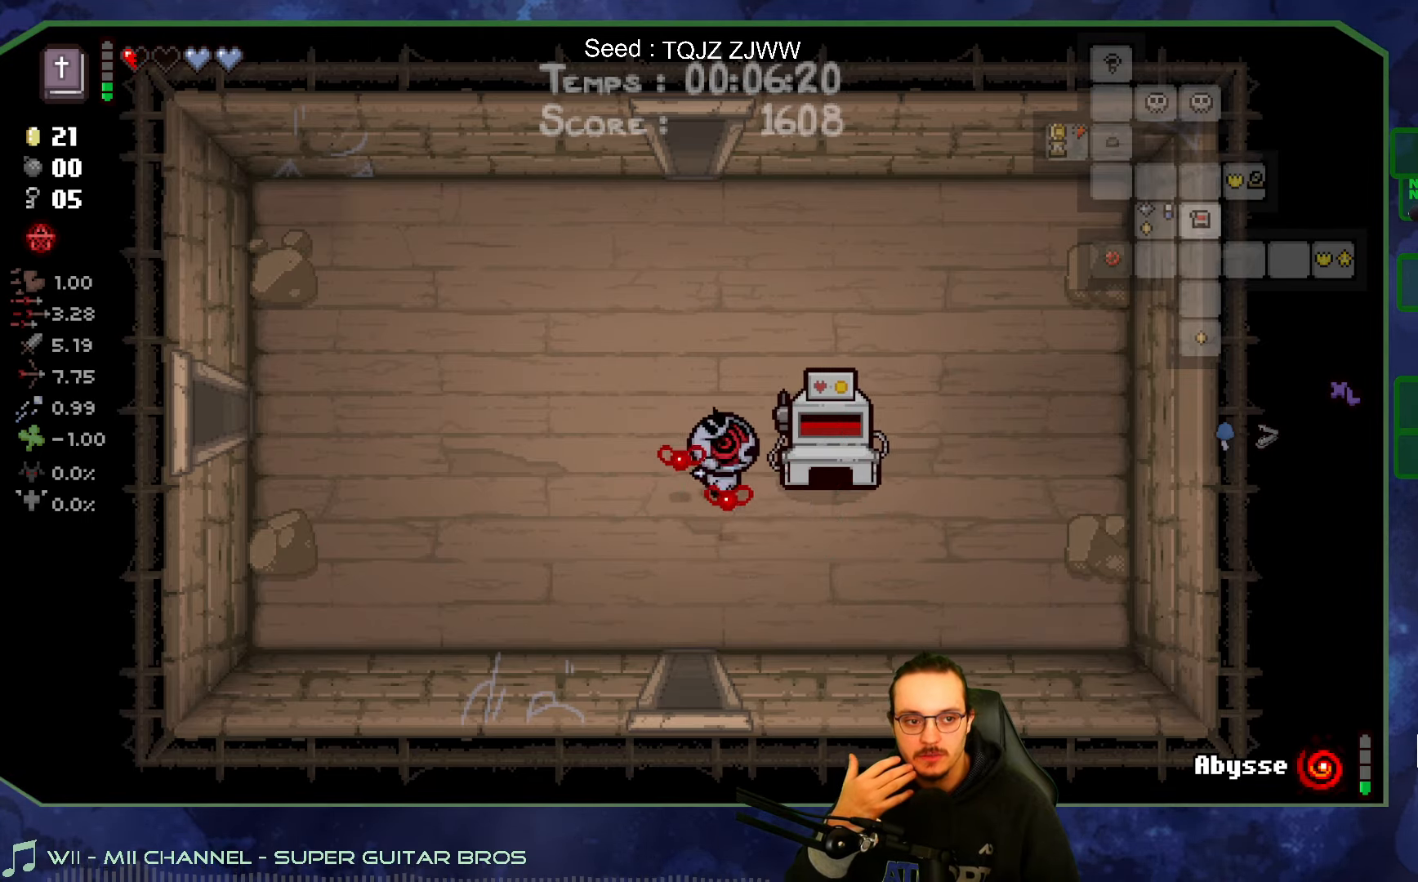
{"buttons": [], "left_stick": "up-left", "right_stick": "center", "events": [[250, "left_stick", "up-left"]]}
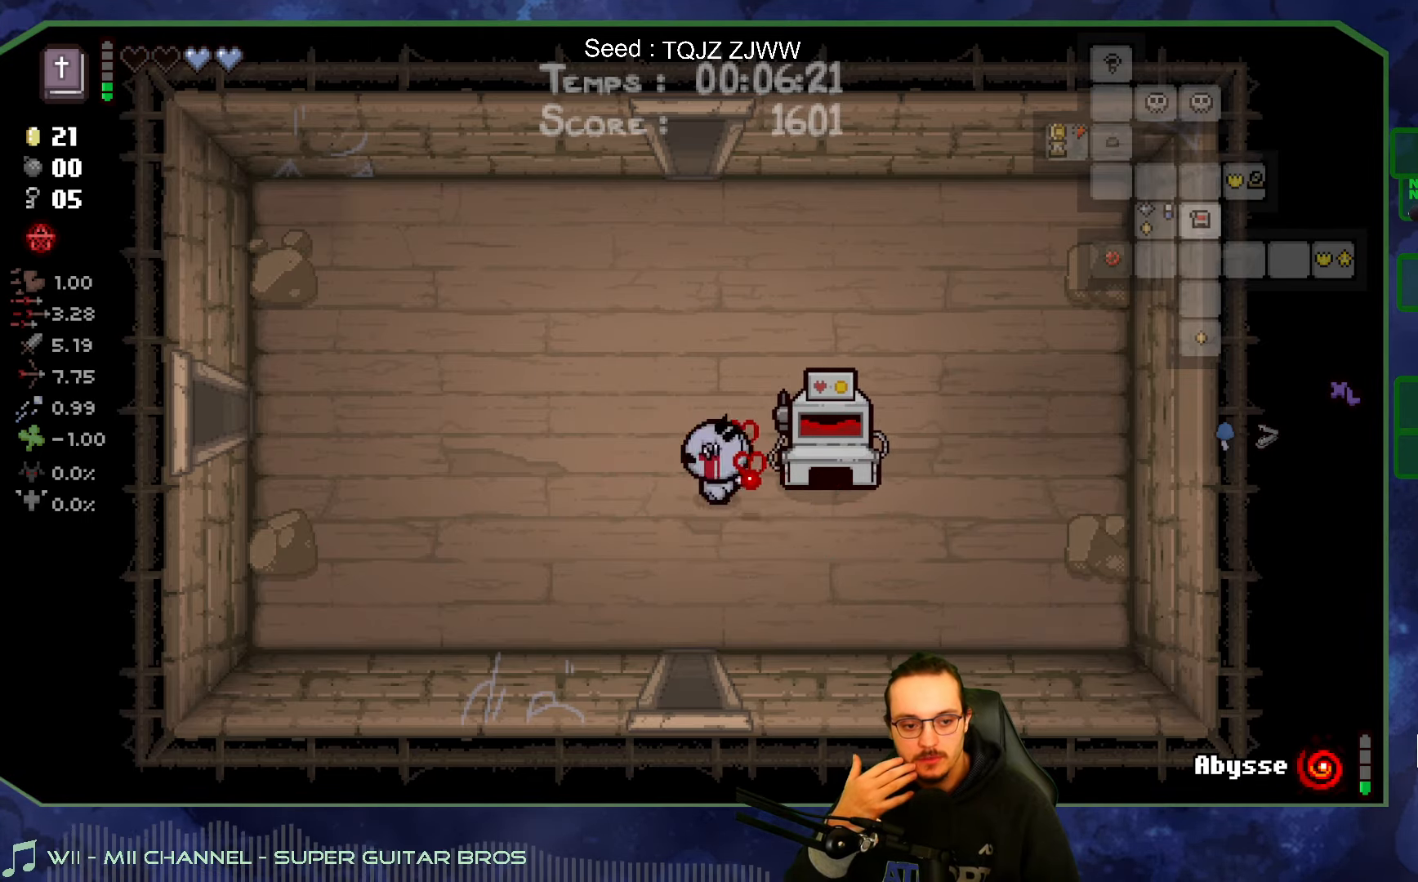
{"buttons": [], "left_stick": "center", "right_stick": "center", "events": [[16, "left_stick", "center"]]}
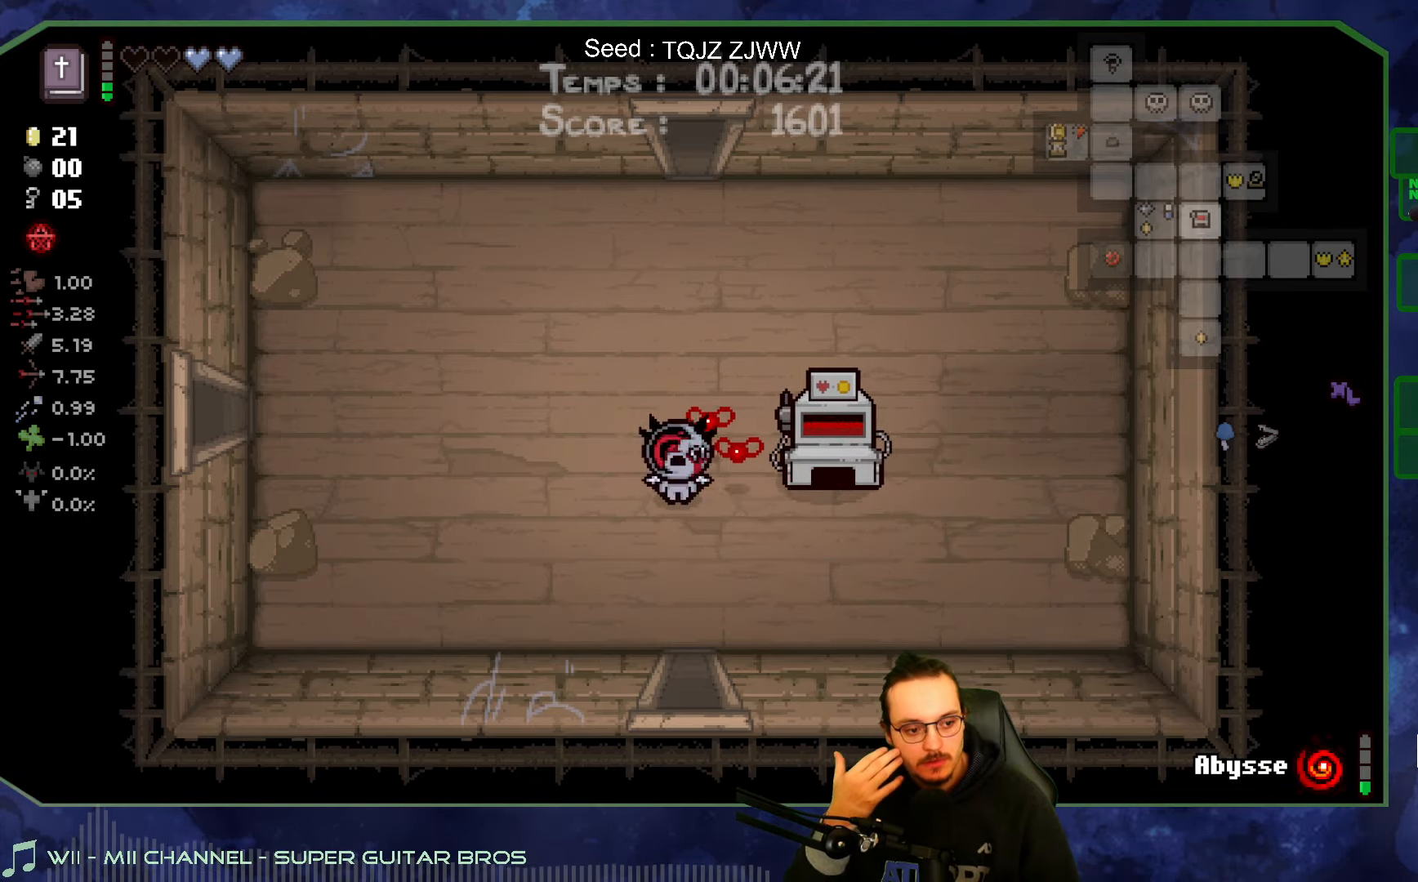
{"buttons": [], "left_stick": "center", "right_stick": "center", "events": []}
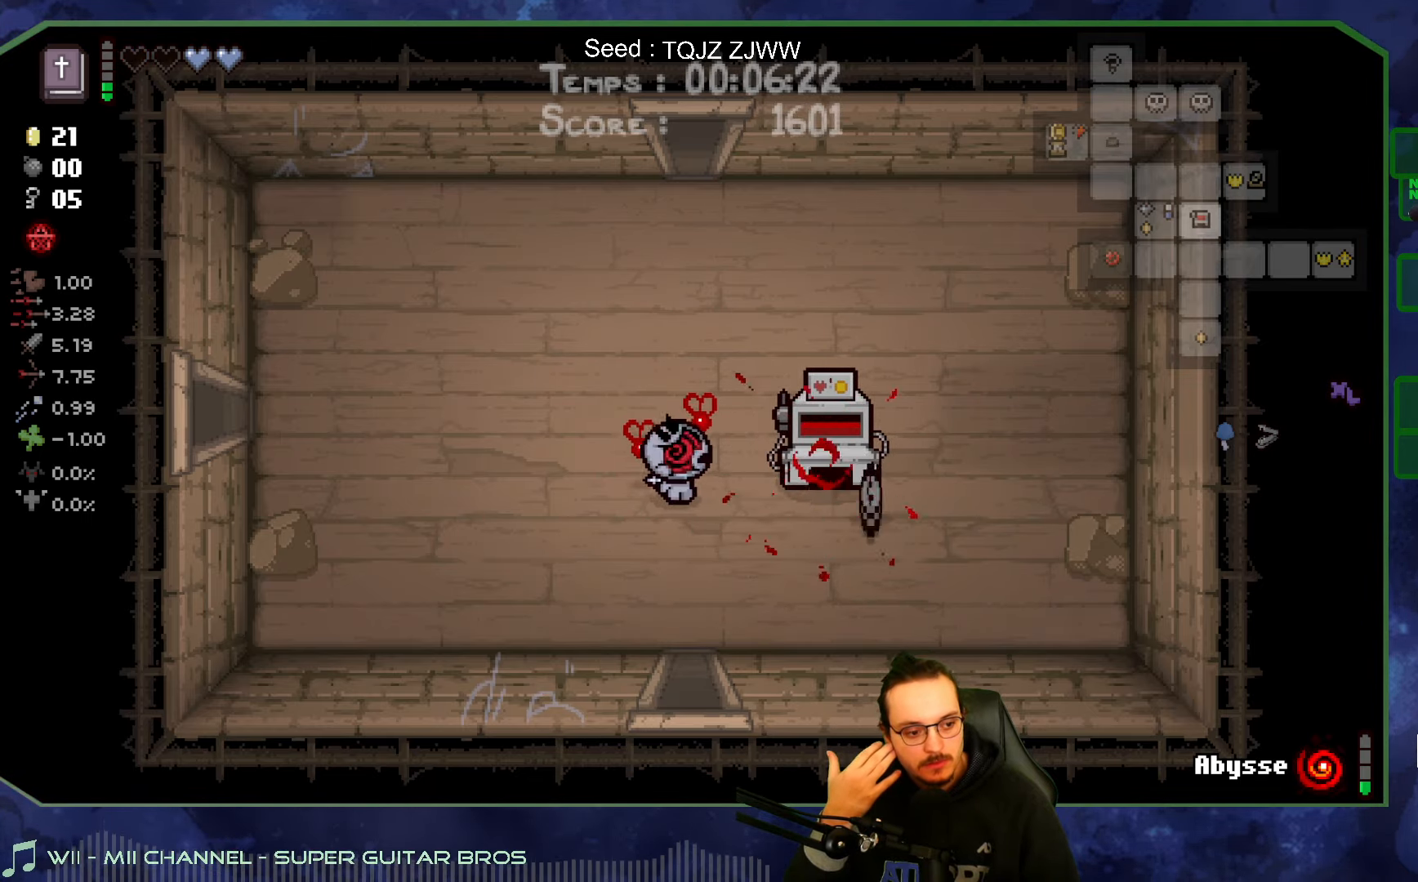
{"buttons": [], "left_stick": "right", "right_stick": "center", "events": [[33, "left_stick", "down-right"], [416, "left_stick", "right"]]}
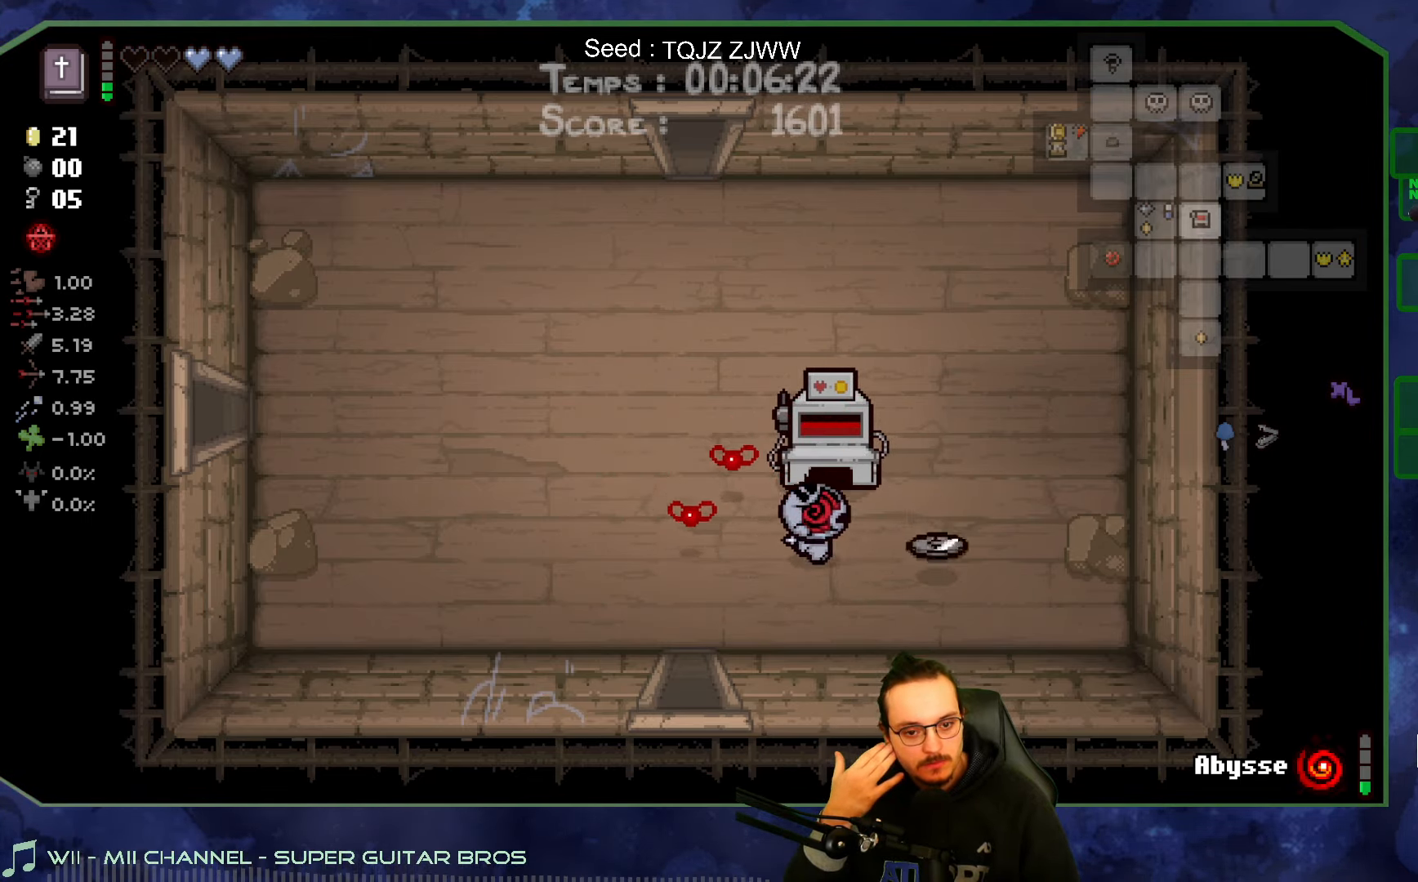
{"buttons": [], "left_stick": "up-left", "right_stick": "center", "events": [[333, "left_stick", "up"], [500, "left_stick", "up-left"]]}
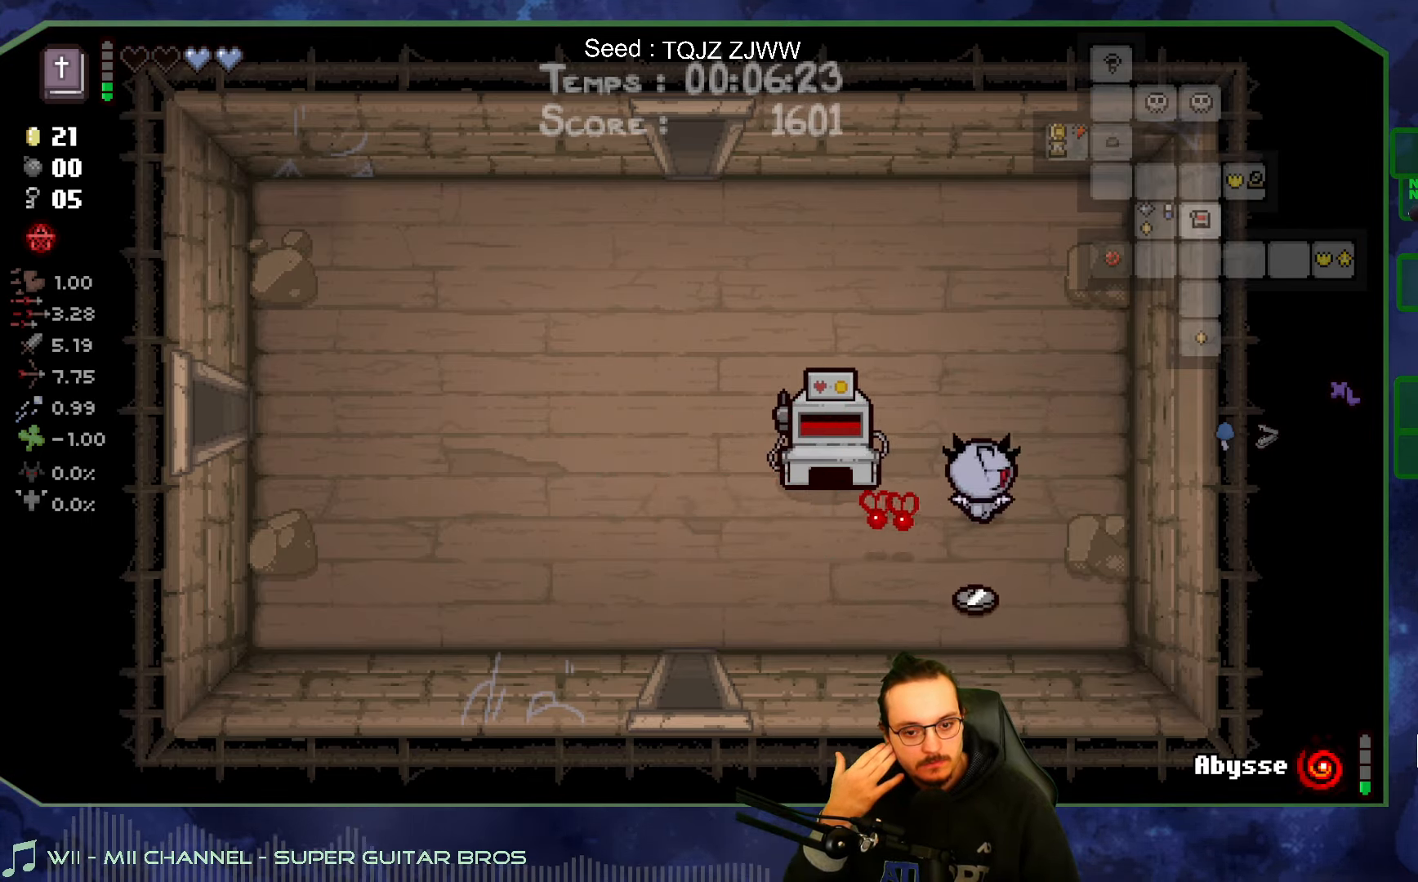
{"buttons": [], "left_stick": "down-left", "right_stick": "center", "events": [[100, "left_stick", "down"], [500, "left_stick", "down-left"]]}
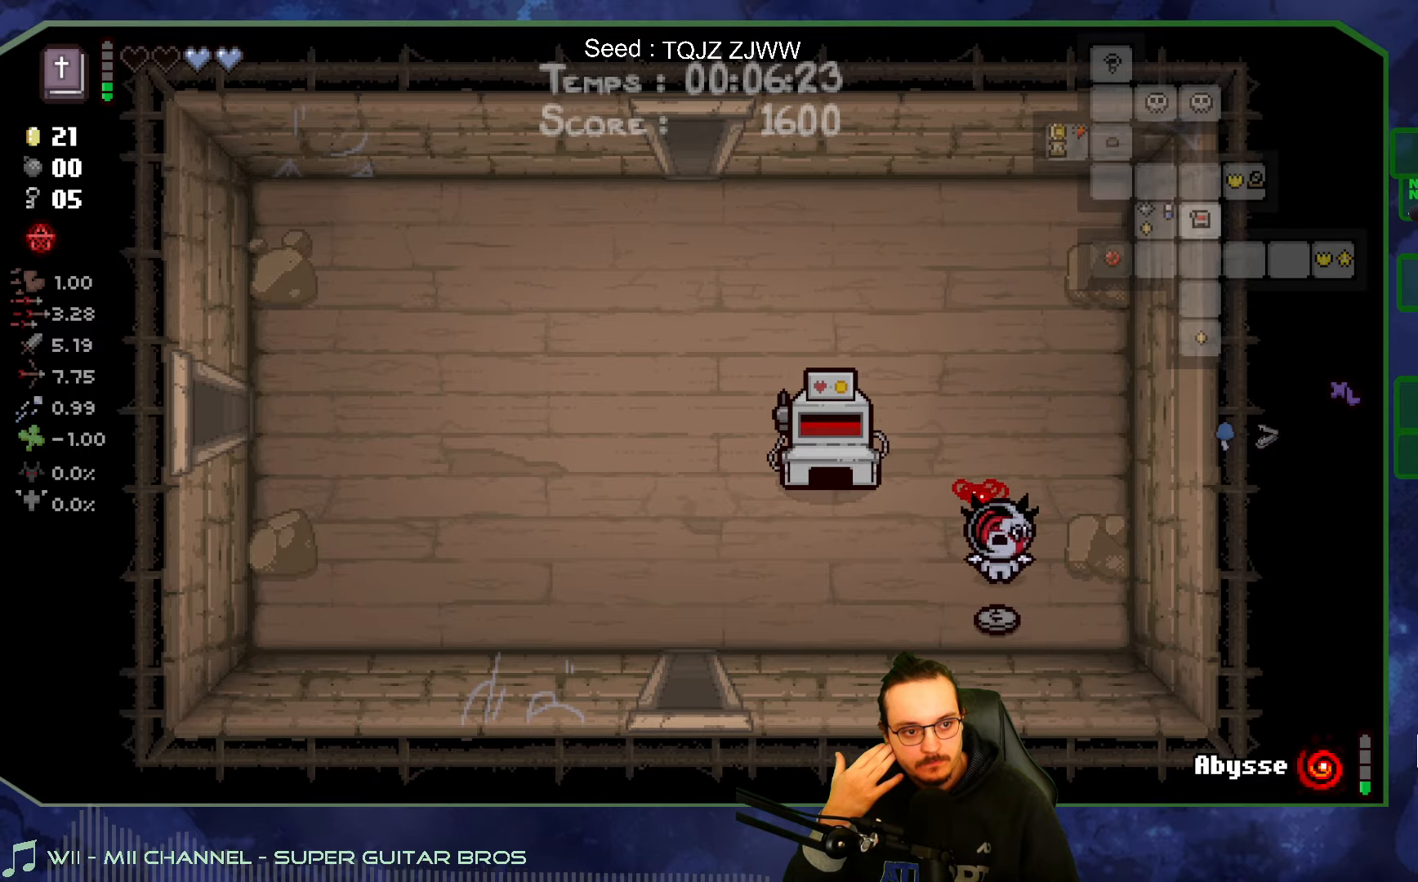
{"buttons": [], "left_stick": "left", "right_stick": "center", "events": [[117, "left_stick", "left"]]}
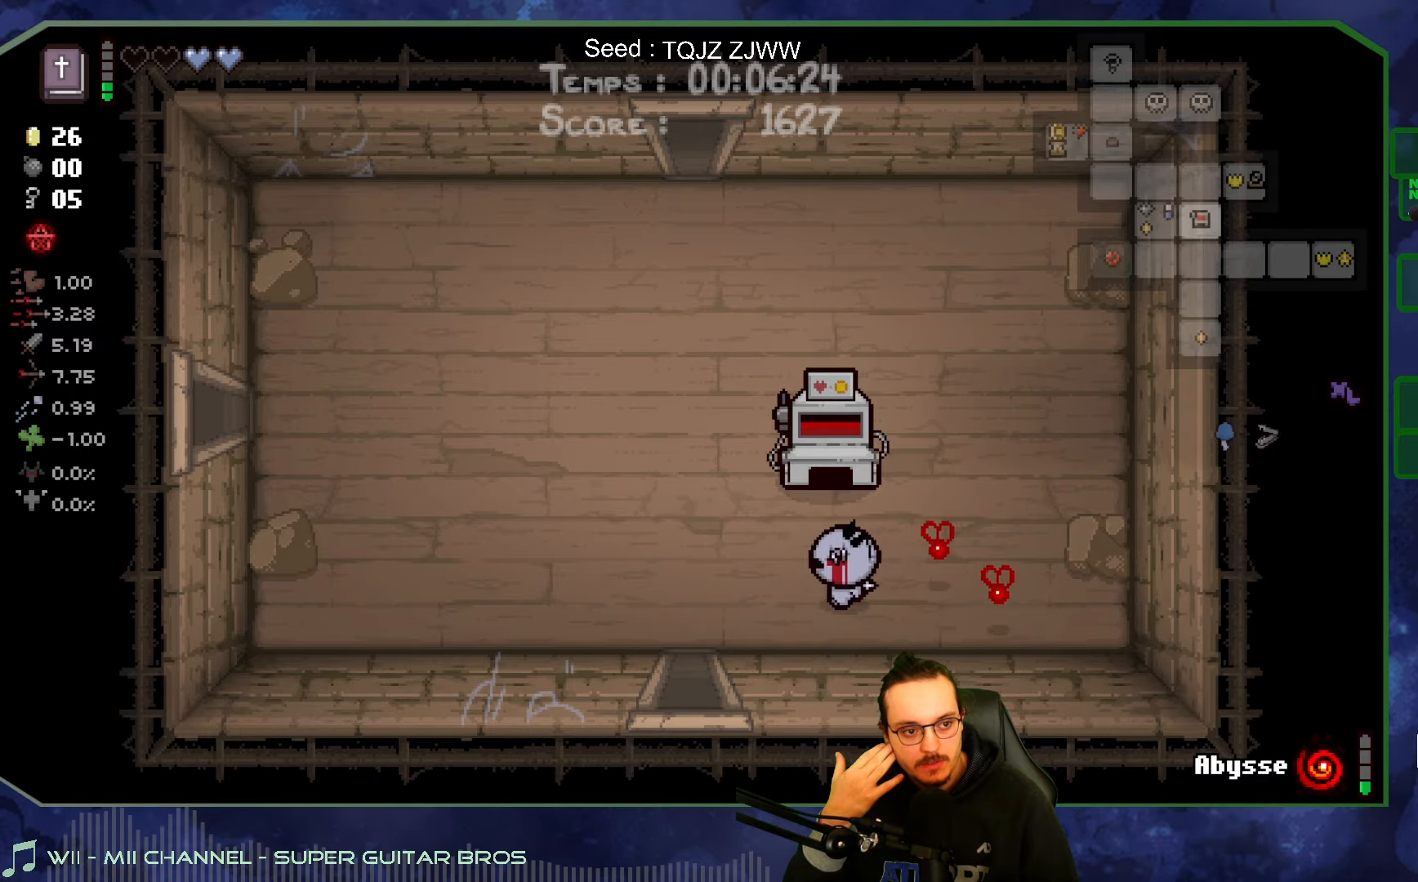
{"buttons": [], "left_stick": "left", "right_stick": "center", "events": []}
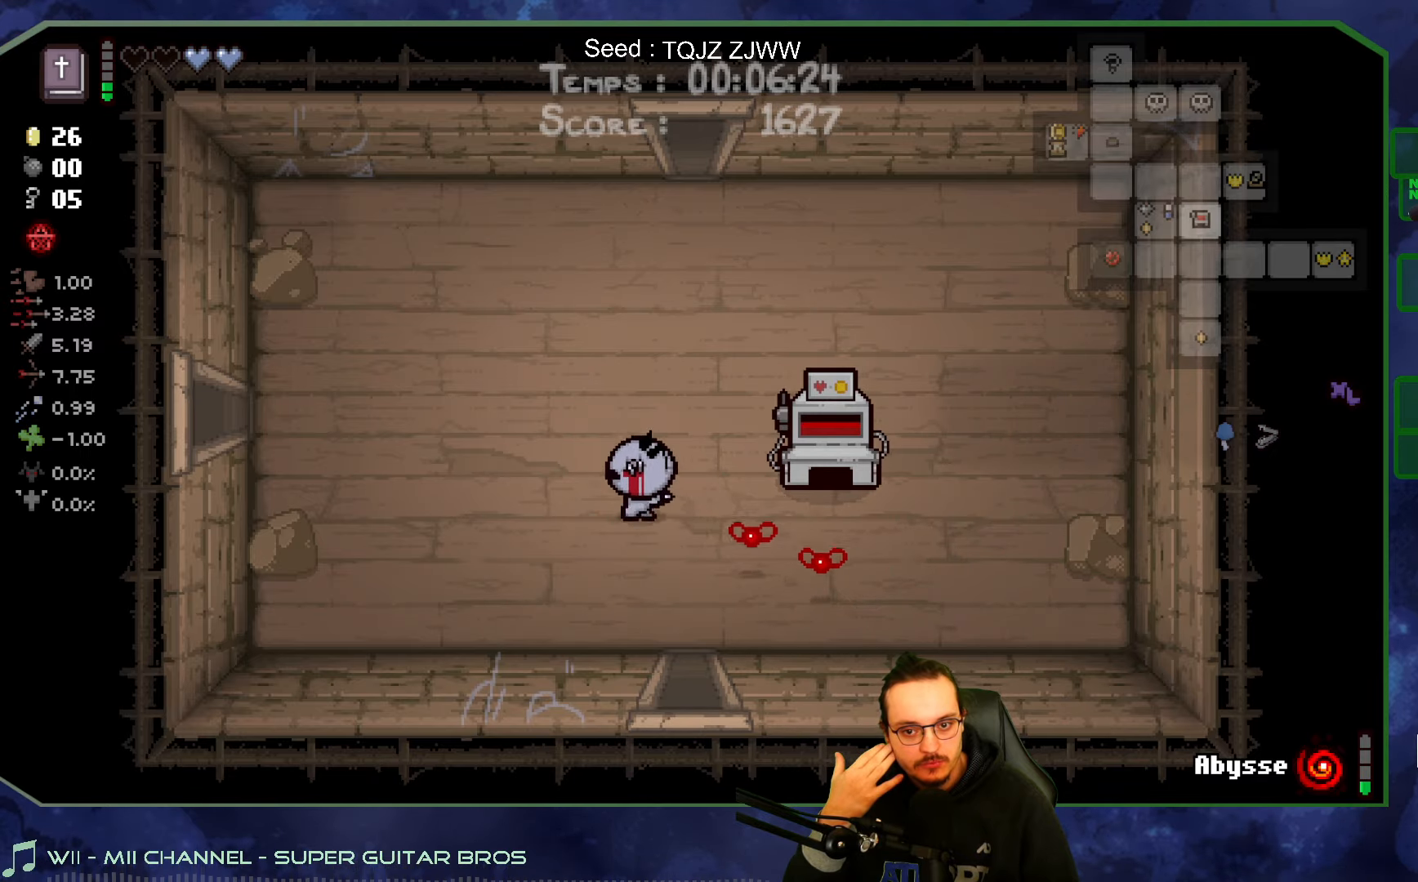
{"buttons": [], "left_stick": "left", "right_stick": "center", "events": []}
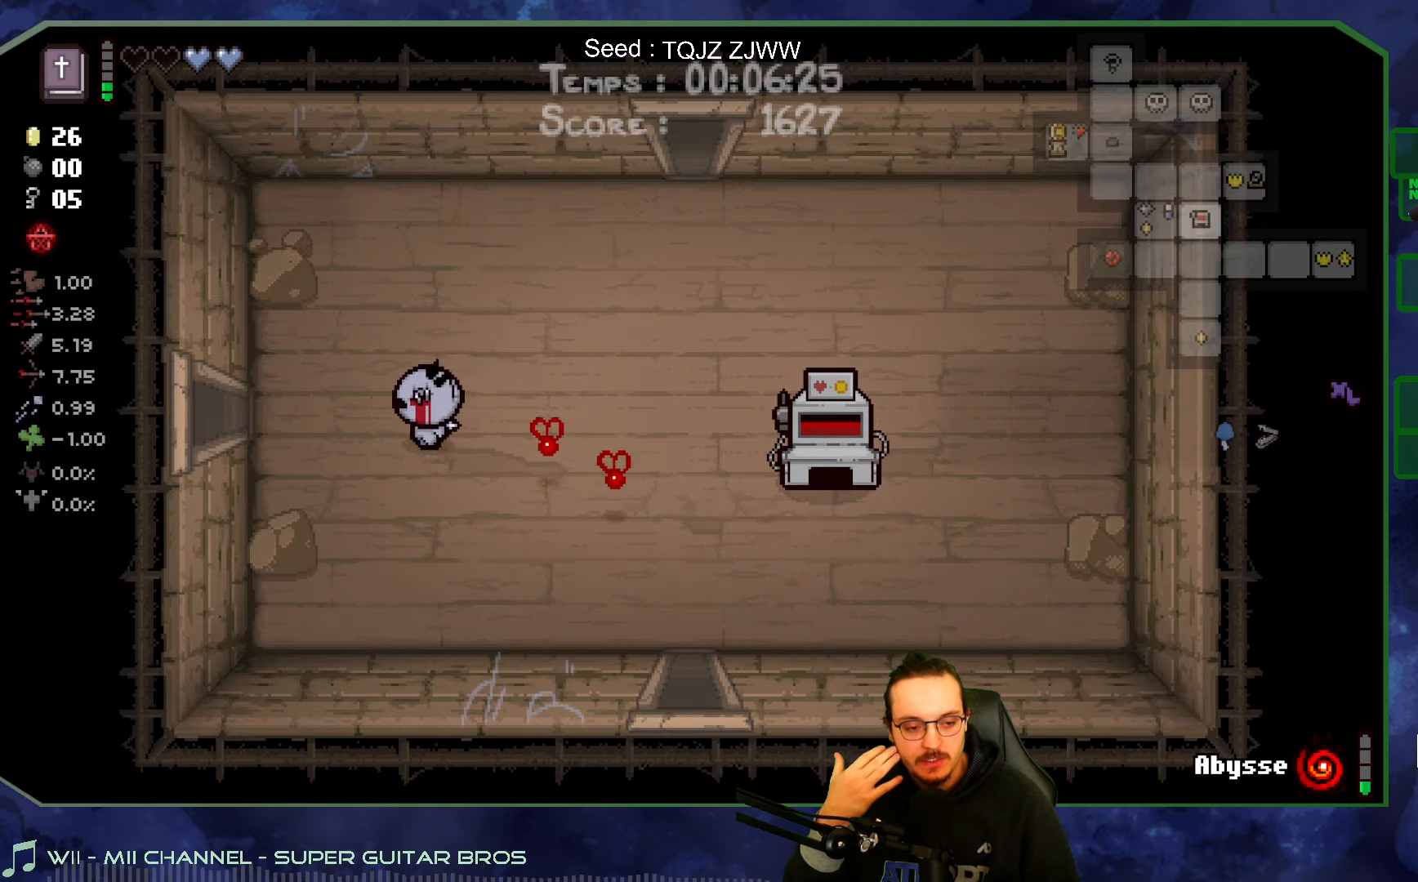
{"buttons": [], "left_stick": "left", "right_stick": "center", "events": []}
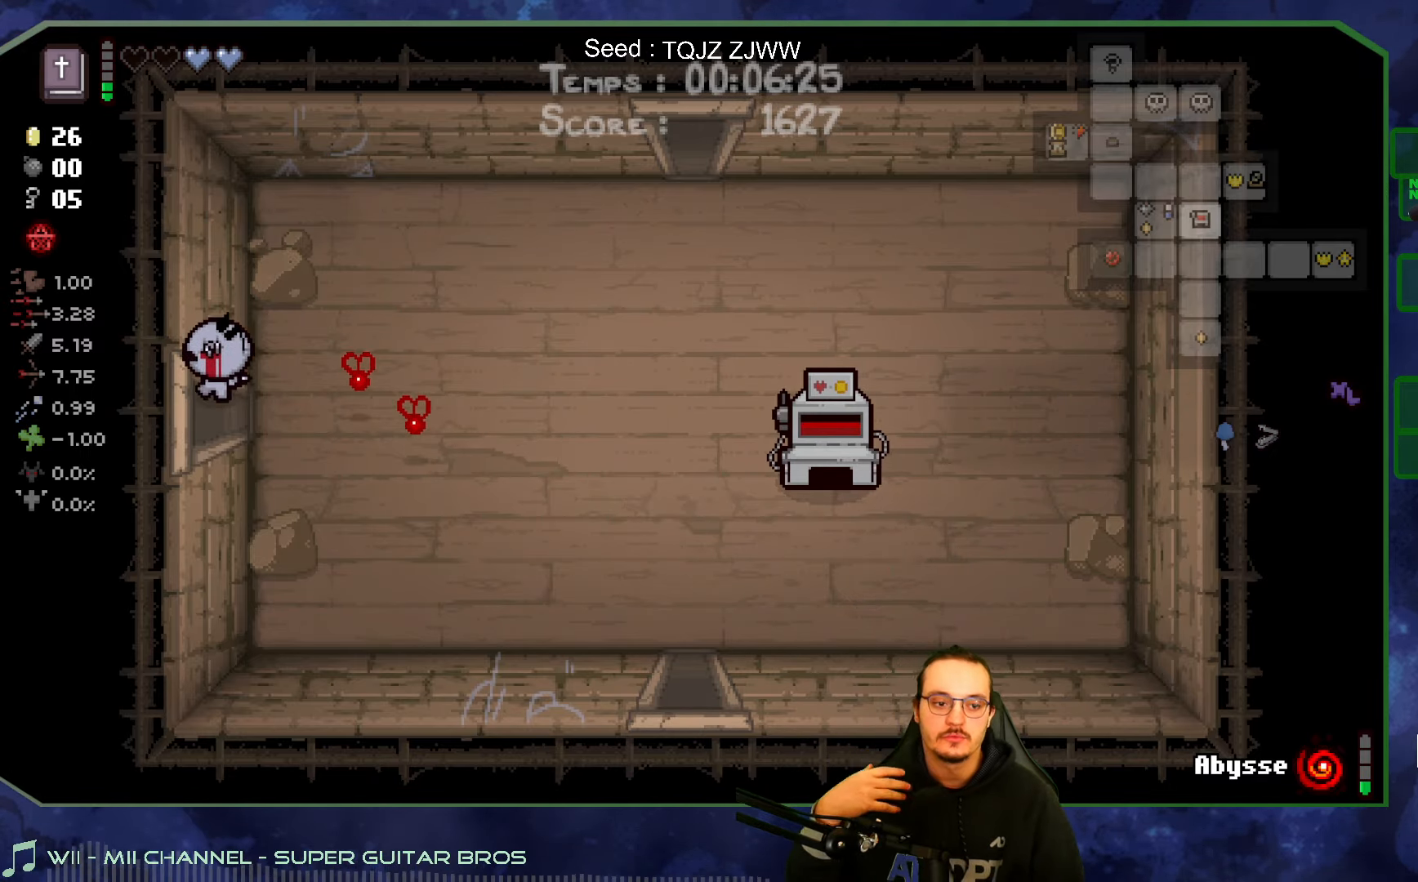
{"buttons": [], "left_stick": "up-left", "right_stick": "center", "events": [[217, "left_stick", "up-left"]]}
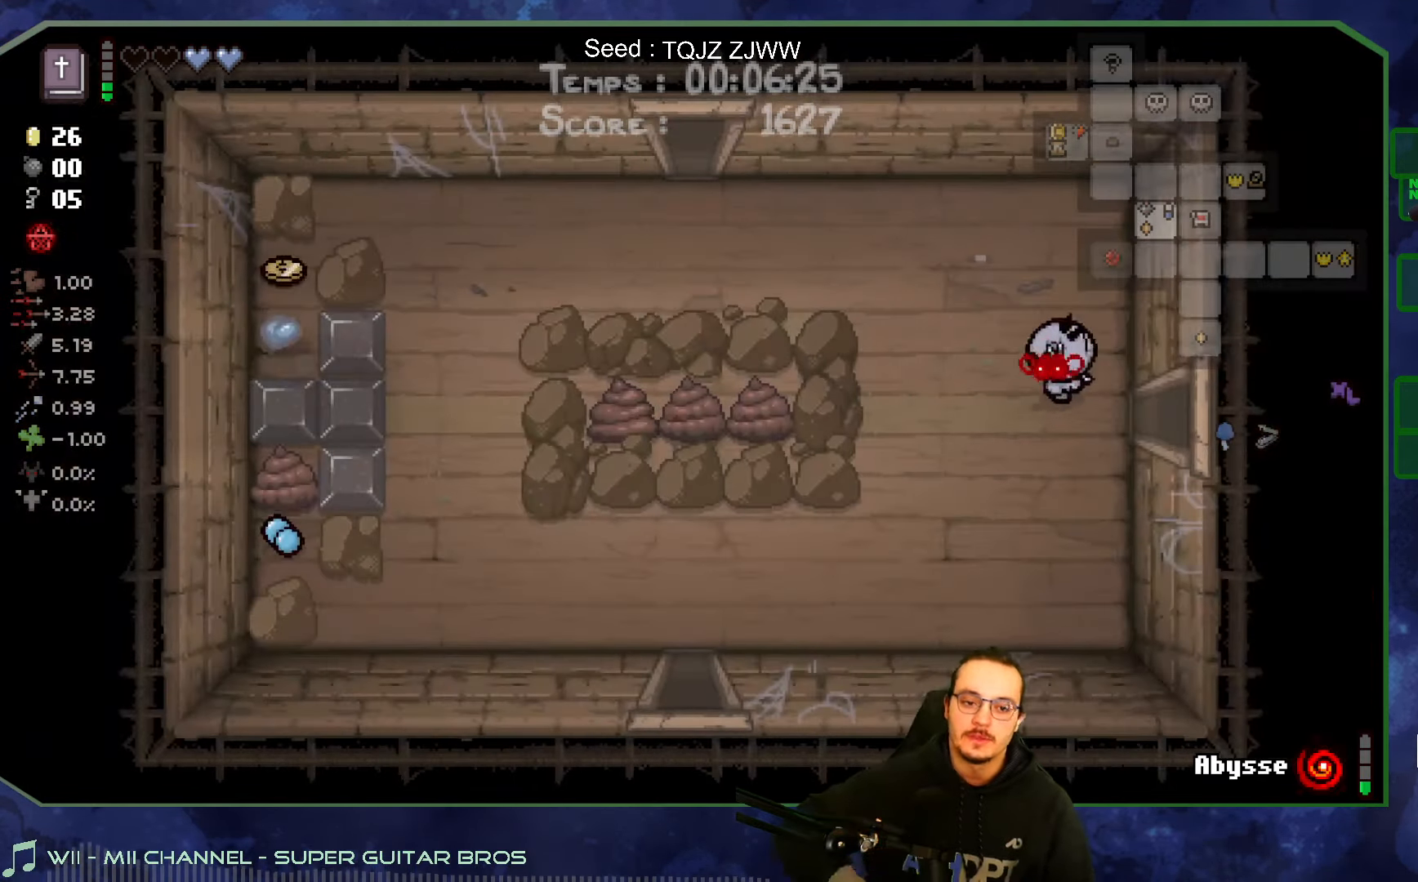
{"buttons": [], "left_stick": "up-left", "right_stick": "center", "events": []}
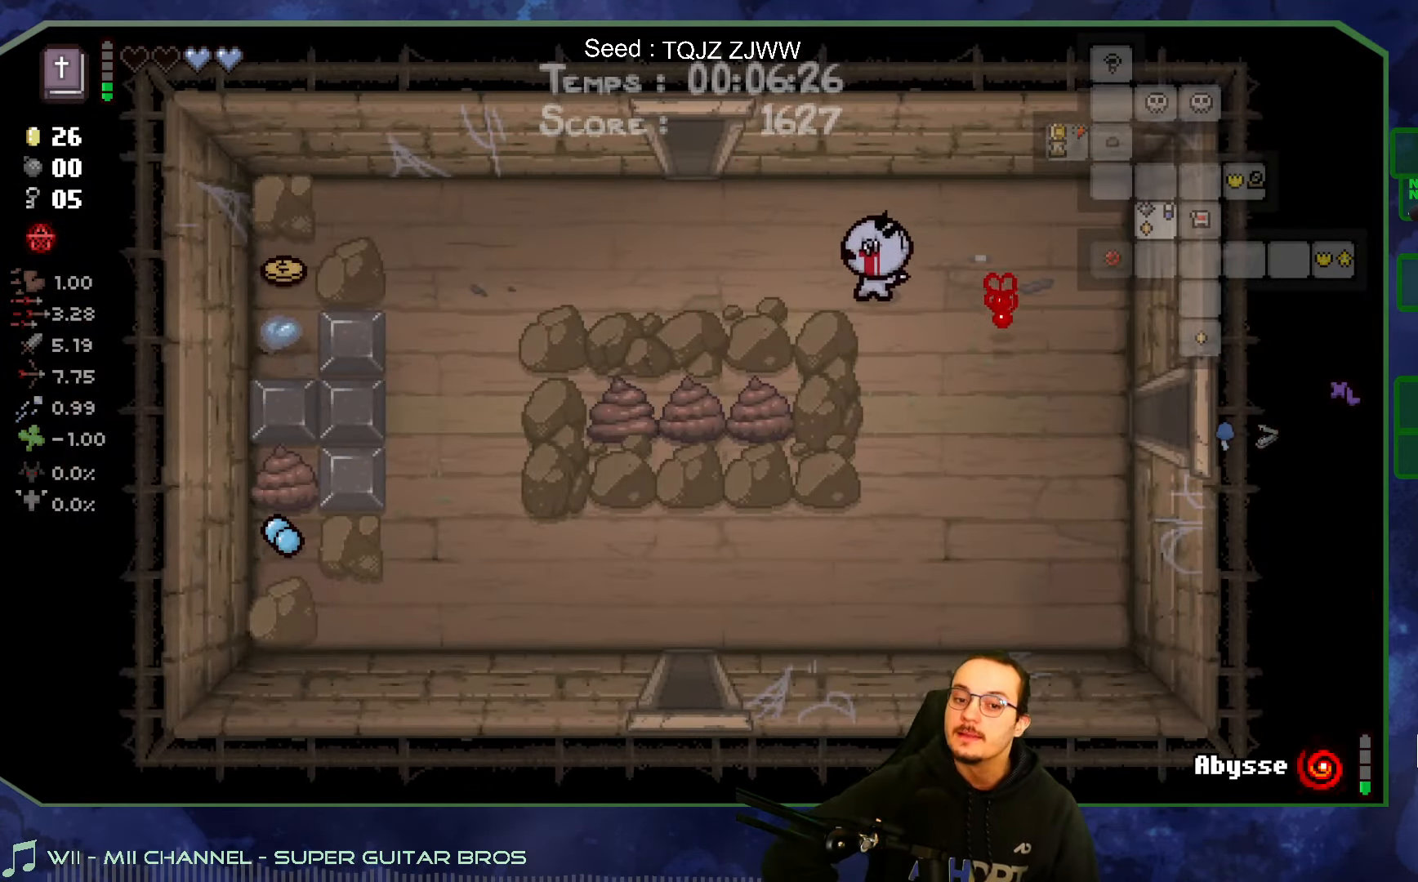
{"buttons": [], "left_stick": "up-left", "right_stick": "center", "events": []}
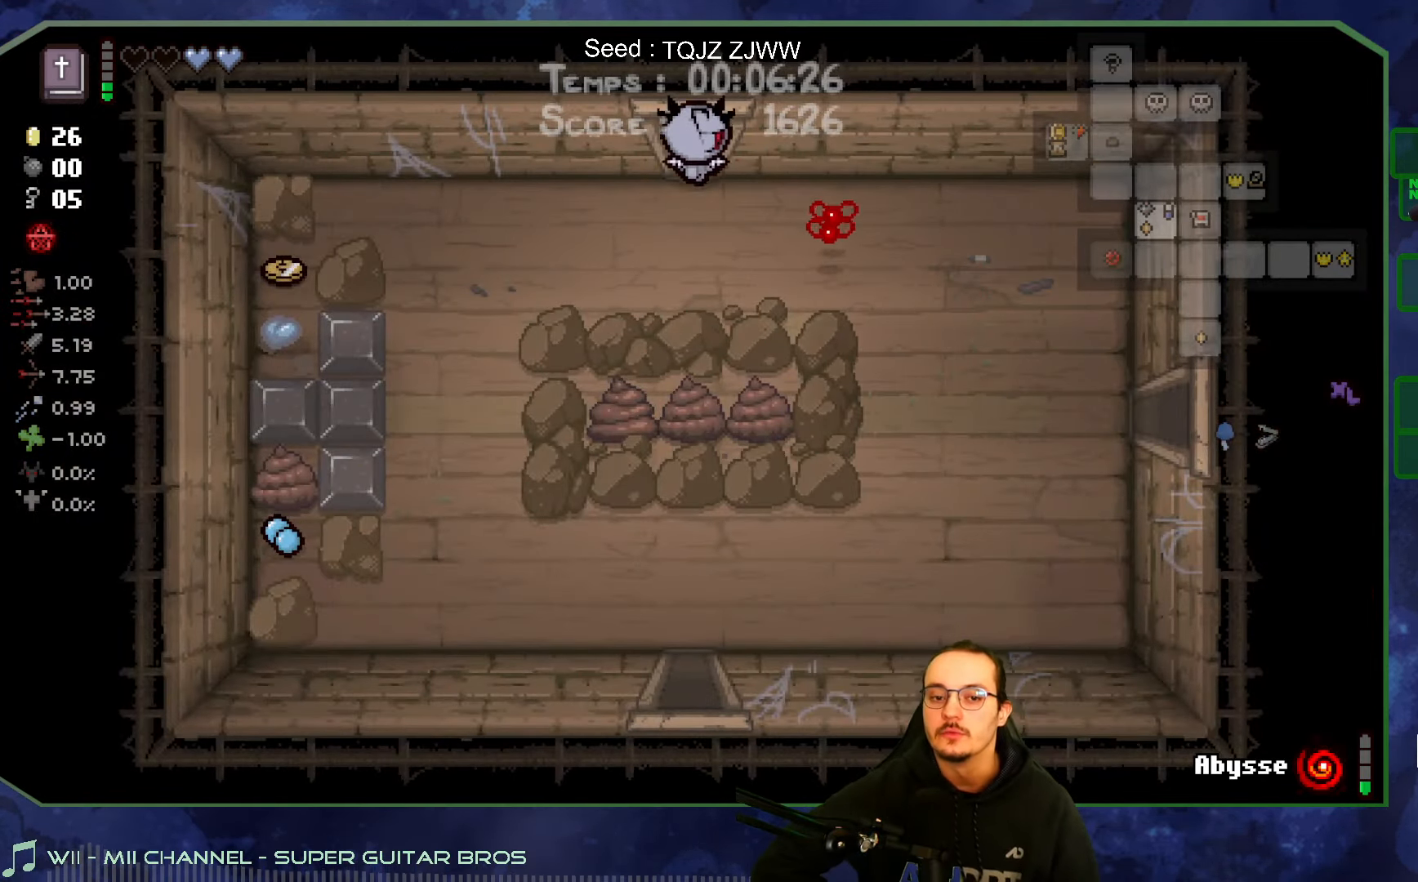
{"buttons": [], "left_stick": "up-left", "right_stick": "center", "events": []}
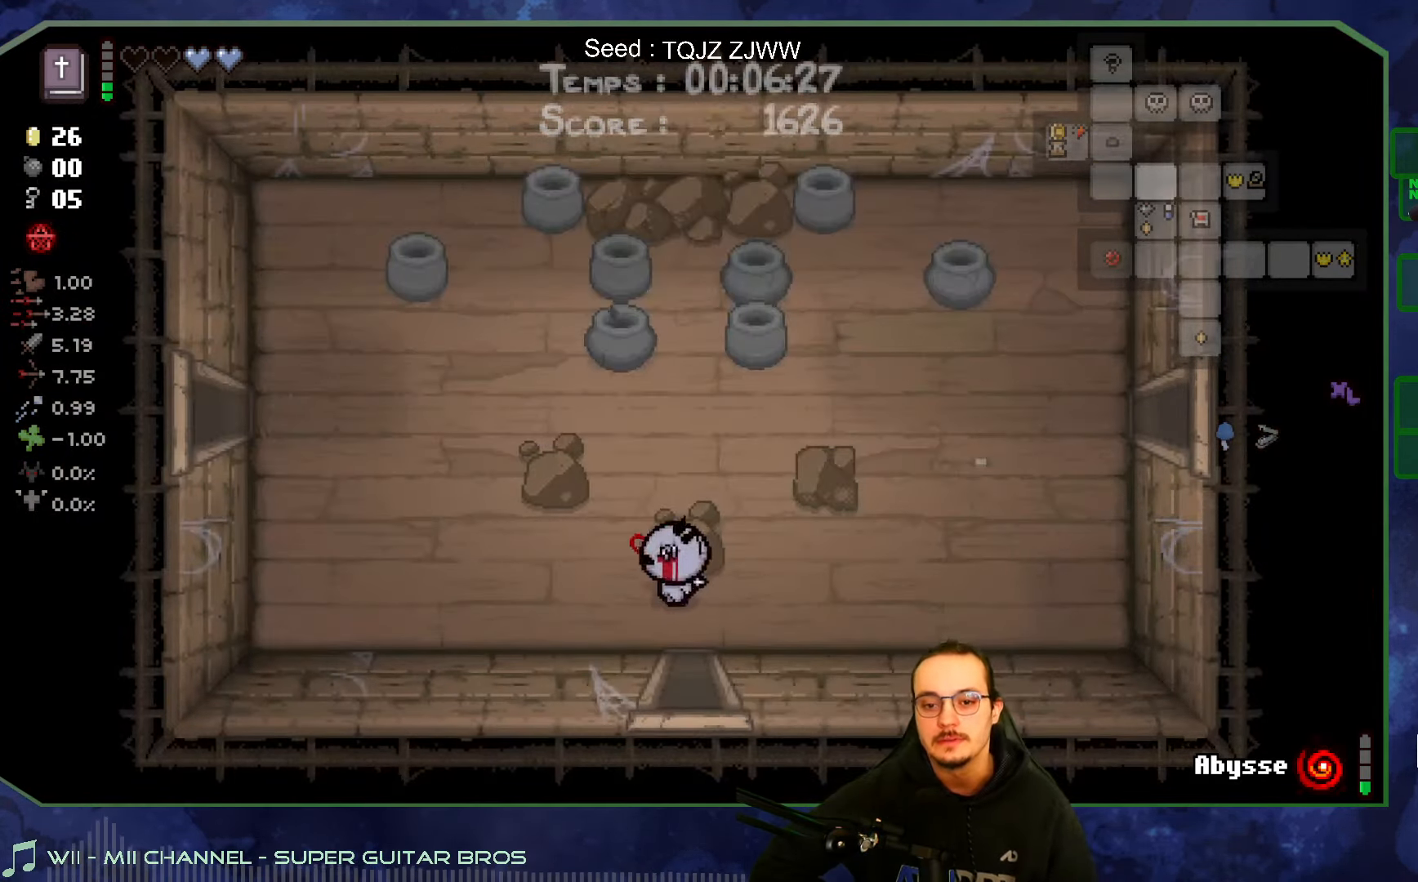
{"buttons": [], "left_stick": "up-left", "right_stick": "center", "events": []}
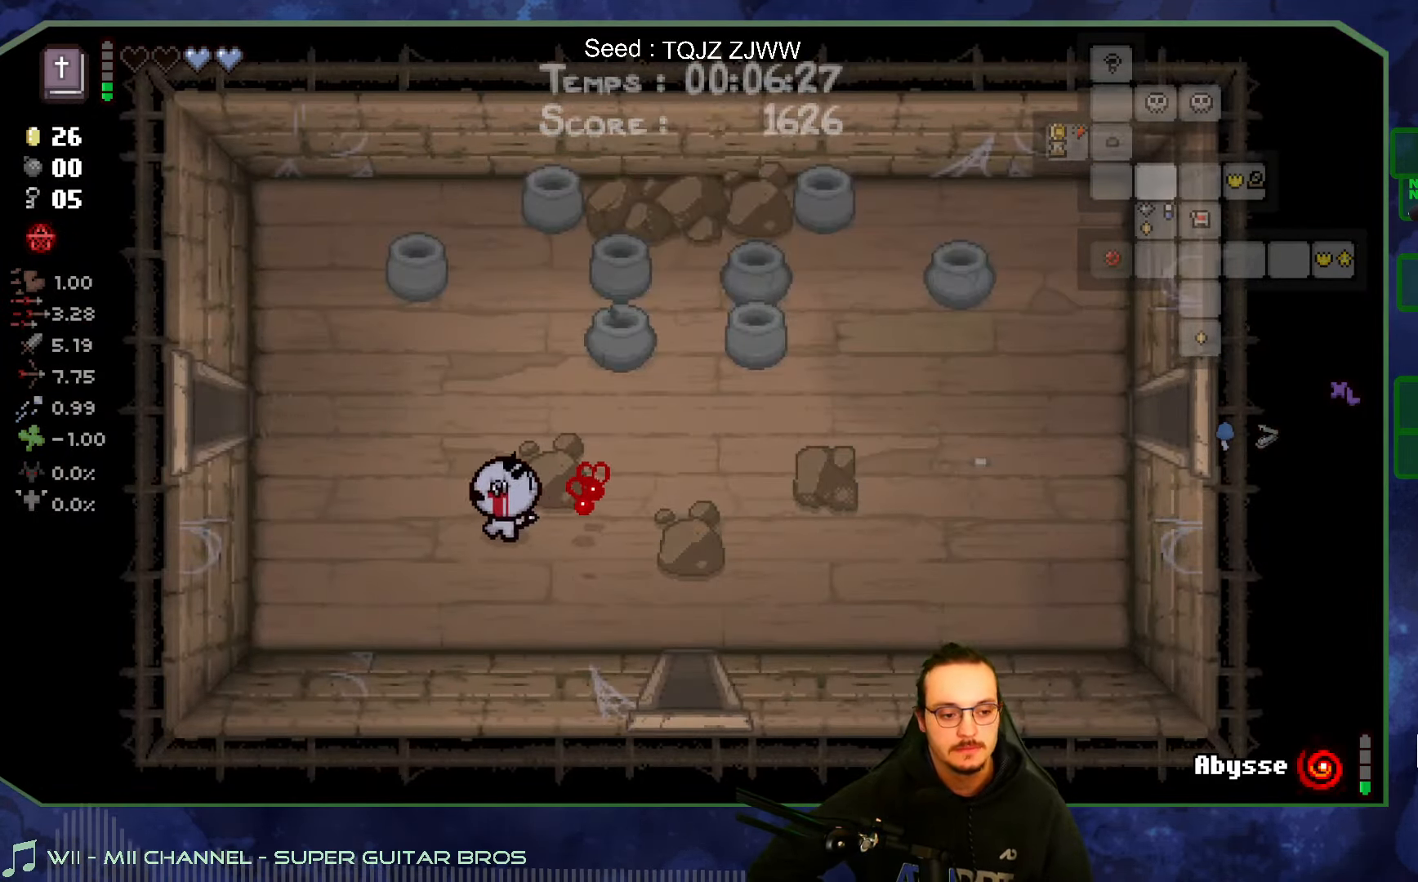
{"buttons": [], "left_stick": "up-left", "right_stick": "center", "events": []}
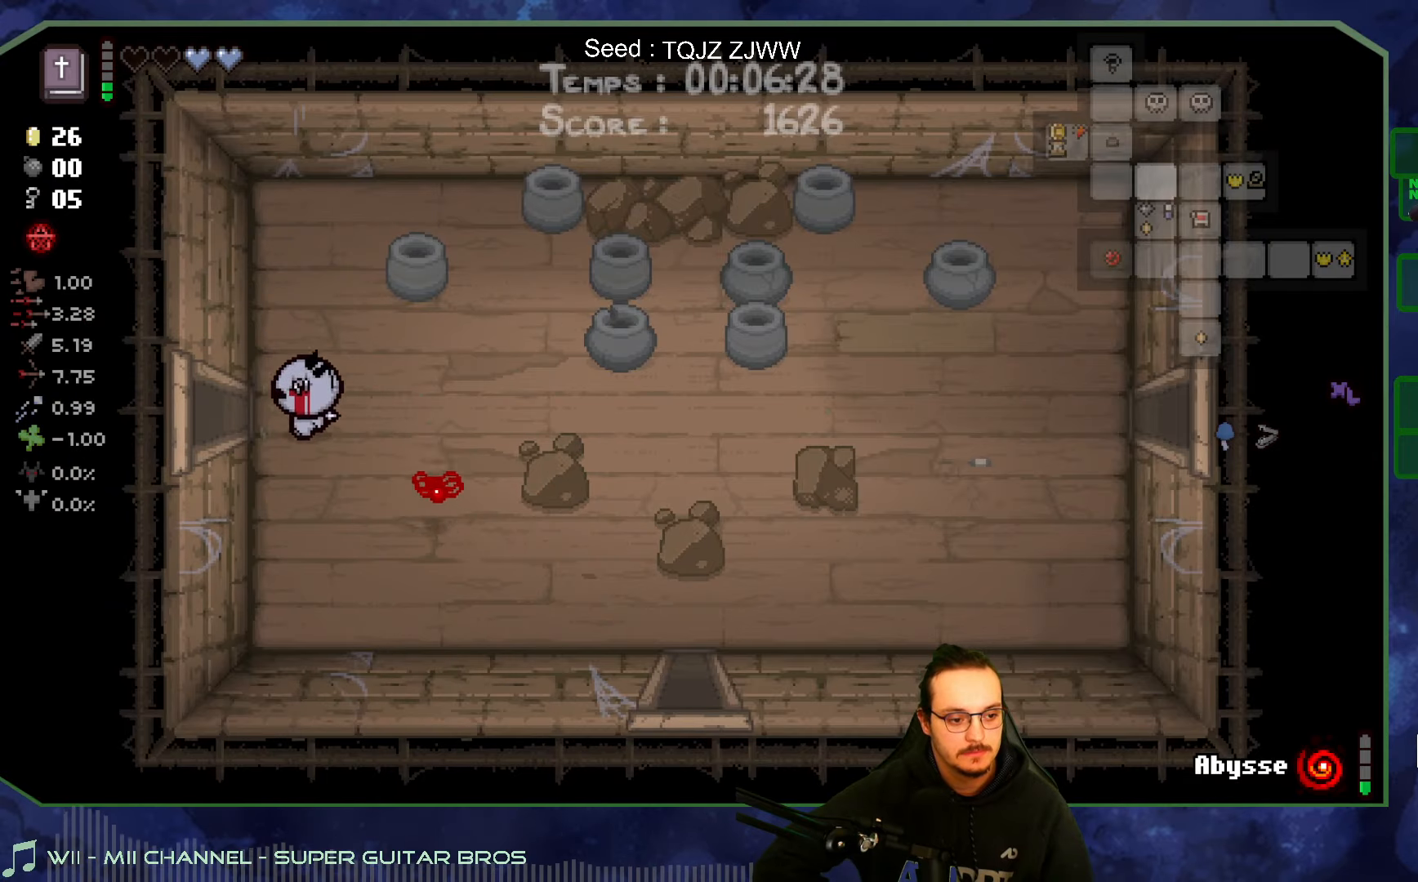
{"buttons": [], "left_stick": "up-left", "right_stick": "center", "events": []}
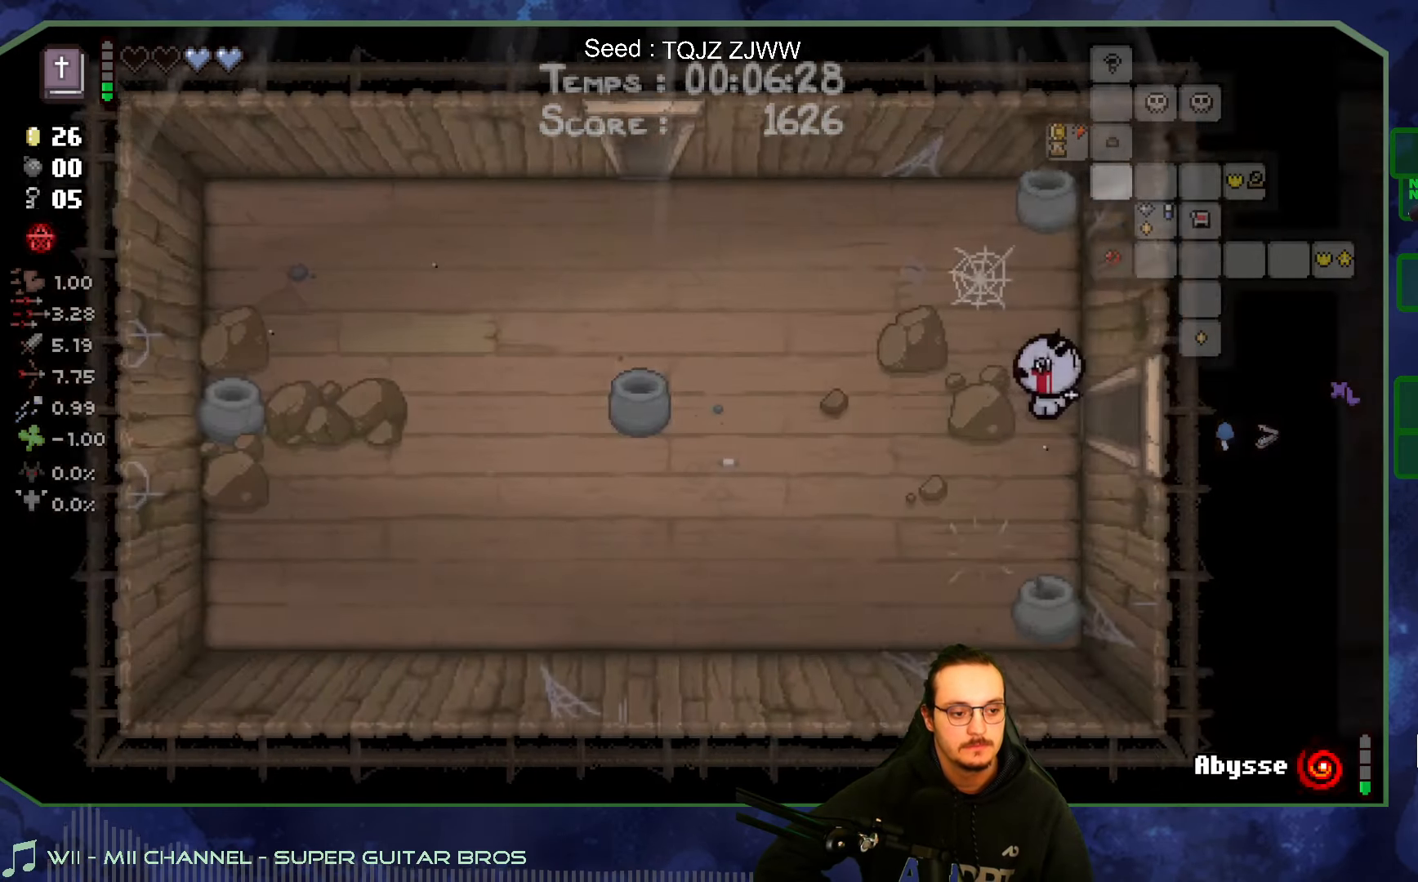
{"buttons": [], "left_stick": "up-left", "right_stick": "center", "events": []}
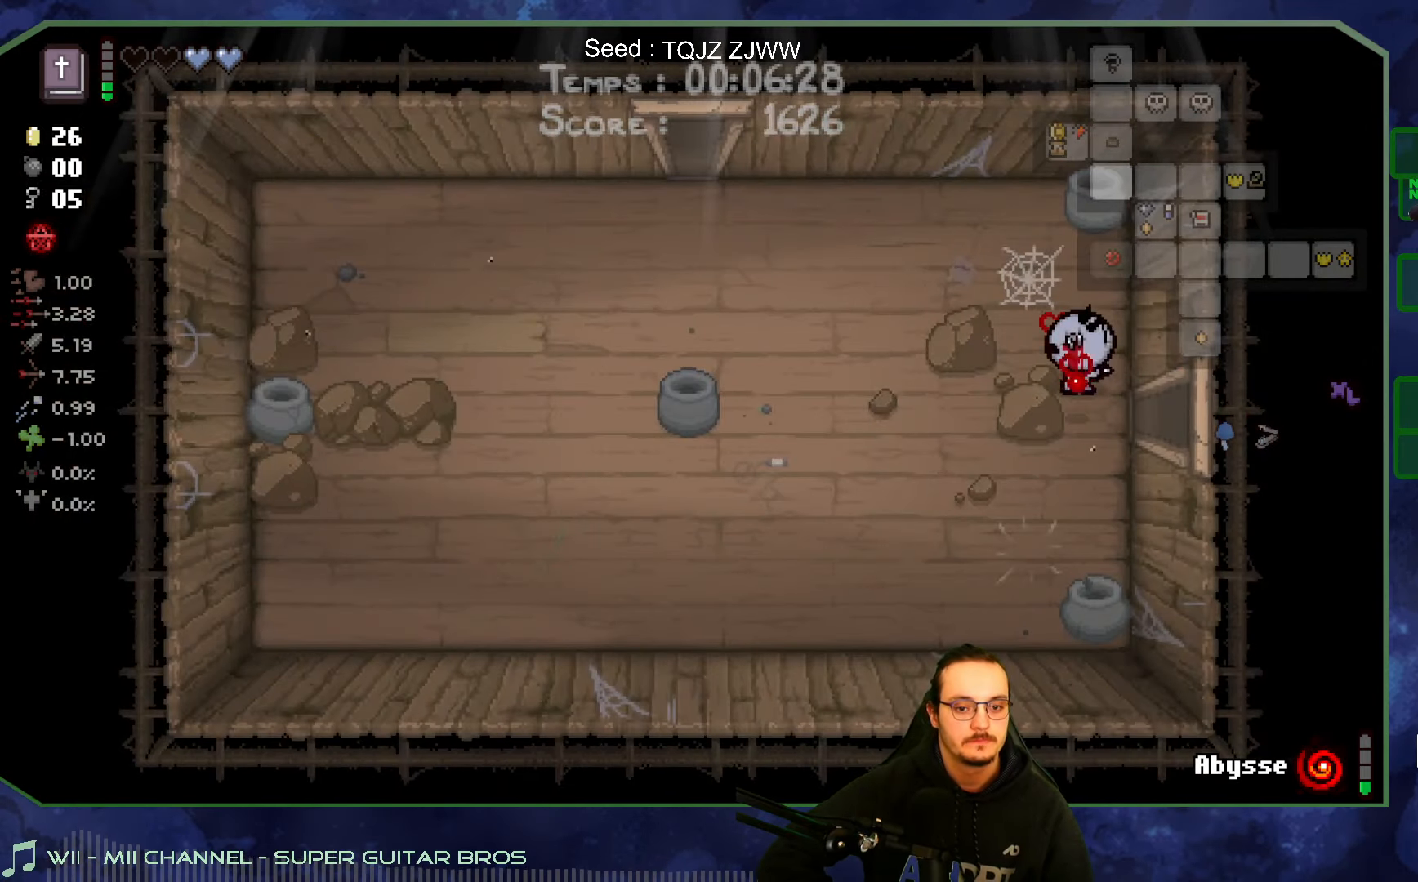
{"buttons": [], "left_stick": "up-left", "right_stick": "center", "events": []}
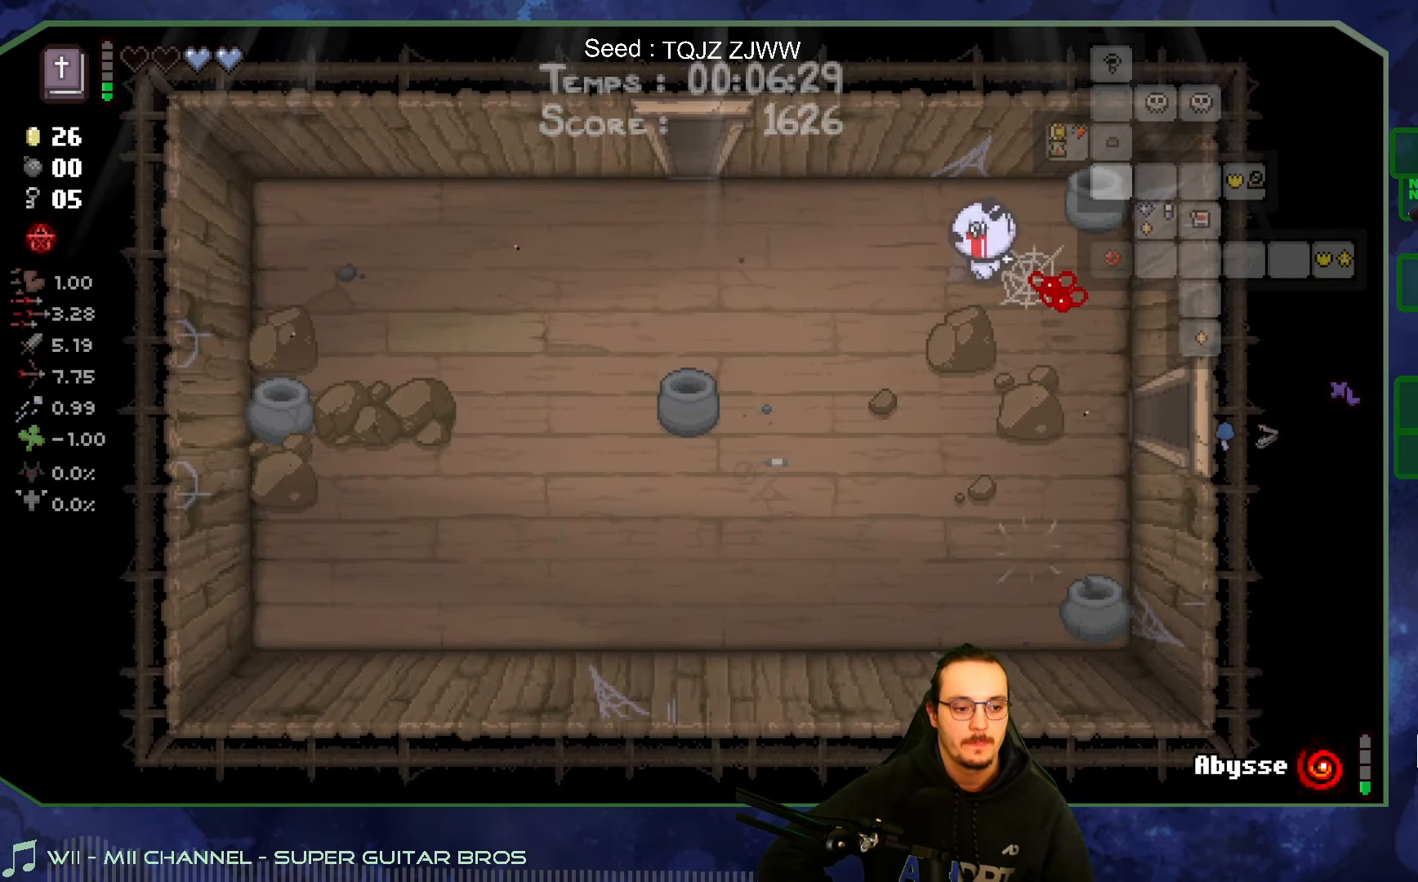
{"buttons": [], "left_stick": "up-left", "right_stick": "center", "events": []}
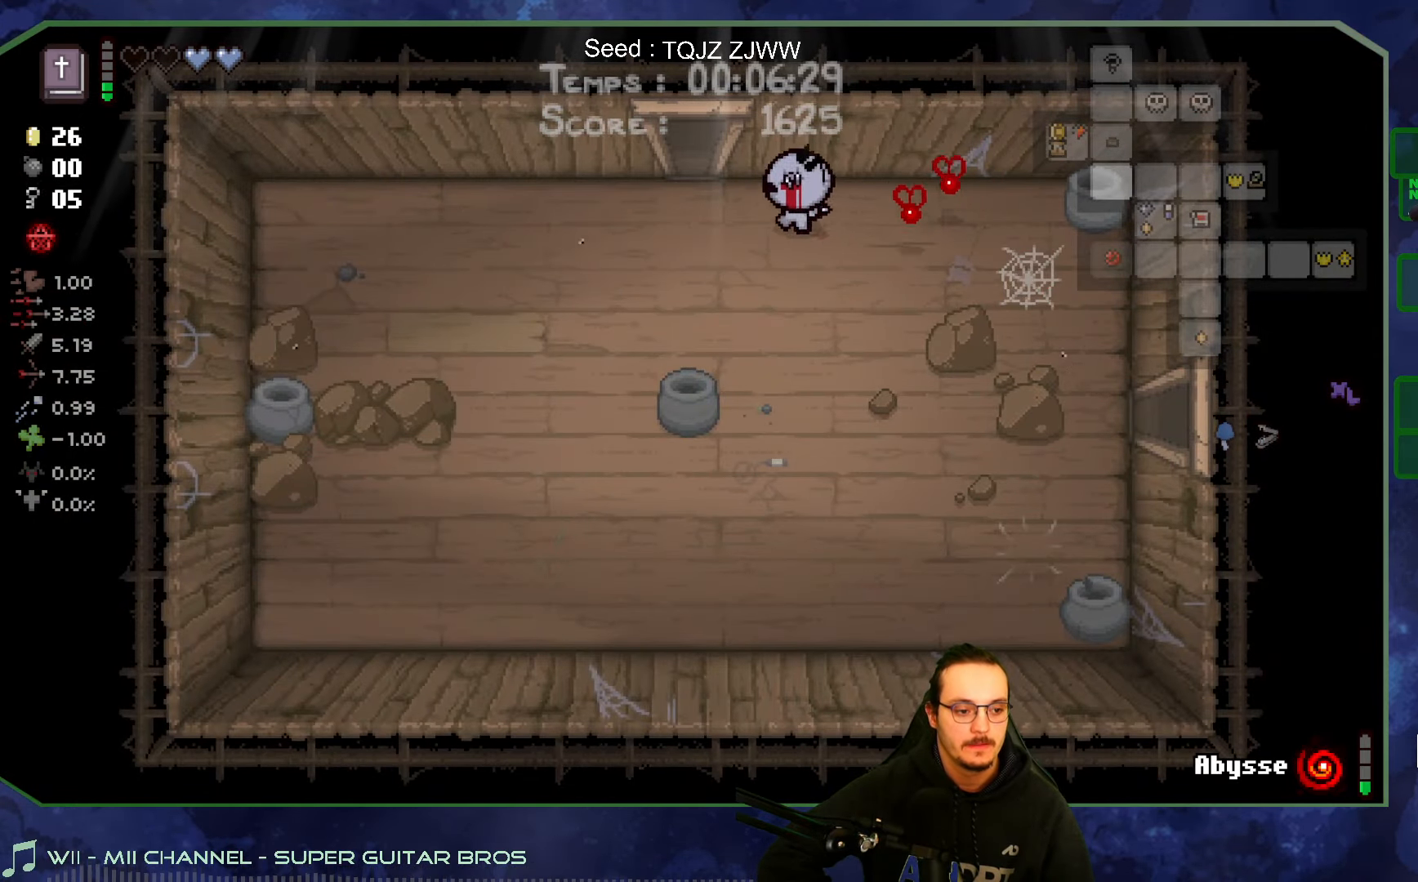
{"buttons": [], "left_stick": "up", "right_stick": "center", "events": [[367, "left_stick", "up"]]}
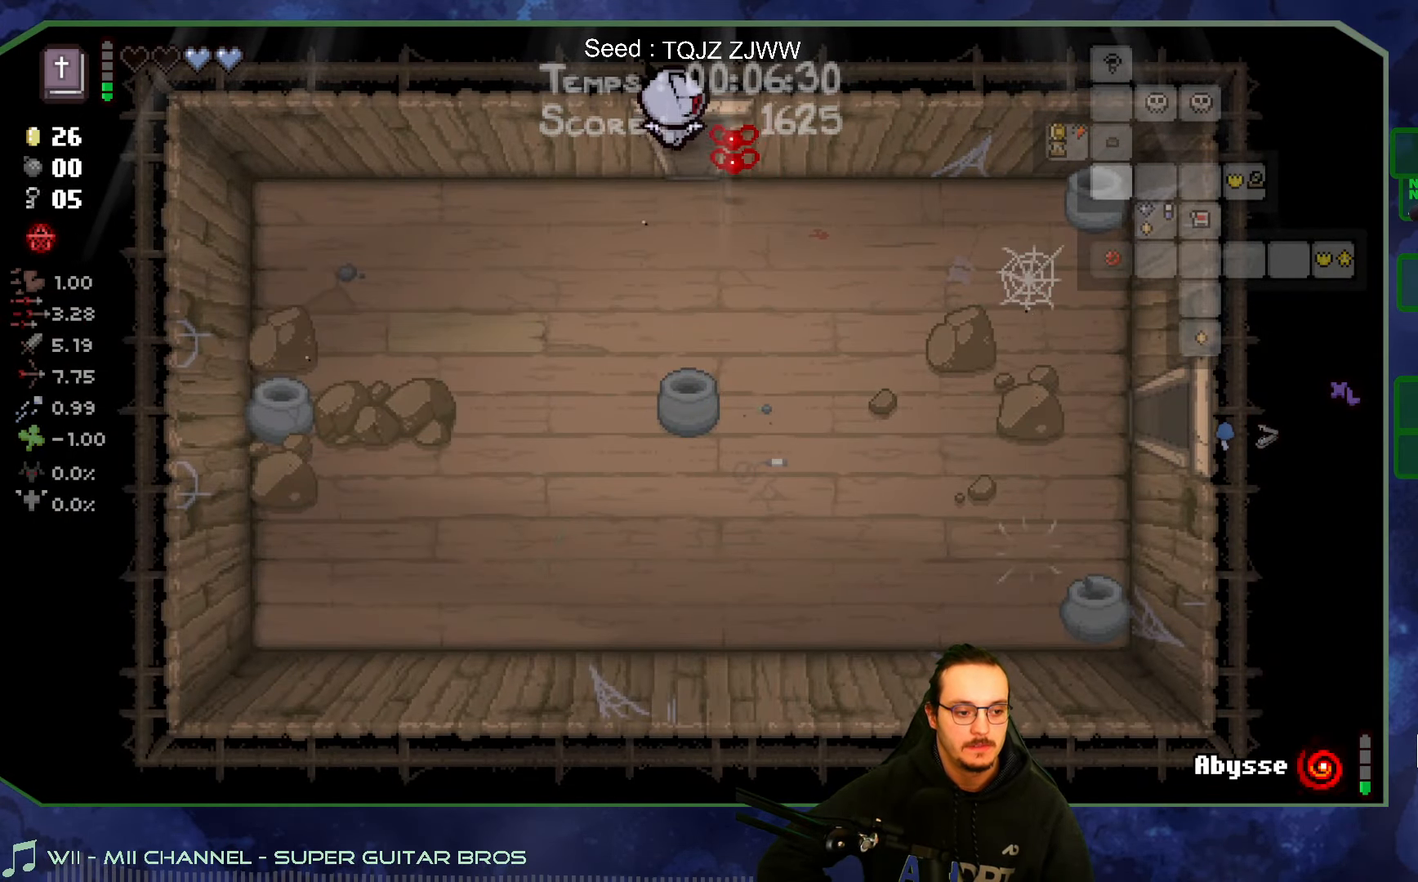
{"buttons": [], "left_stick": "center", "right_stick": "center", "events": [[417, "left_stick", "center"]]}
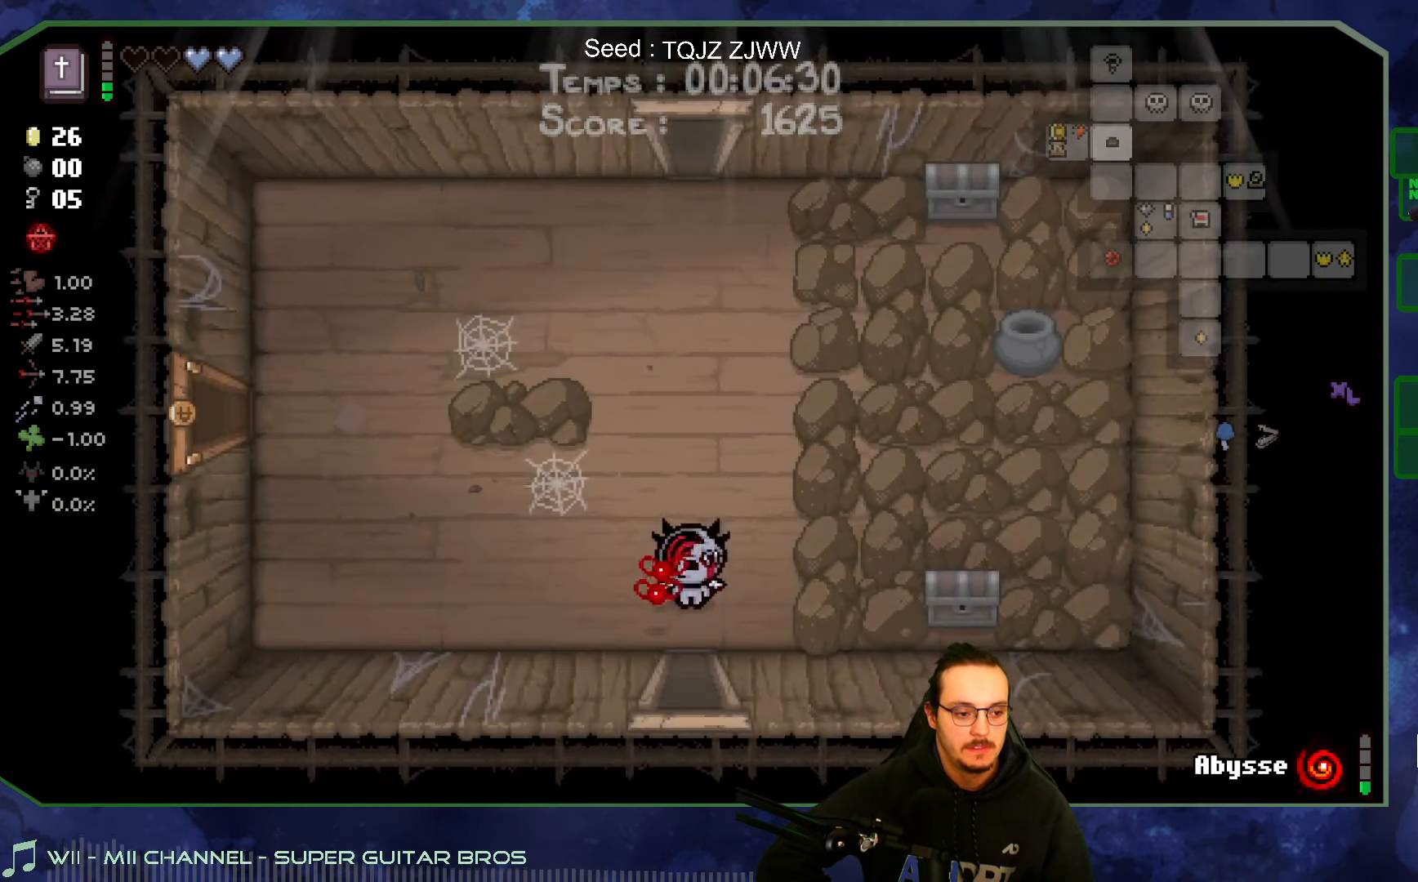
{"buttons": [], "left_stick": "up-left", "right_stick": "center", "events": [[117, "left_stick", "up-left"]]}
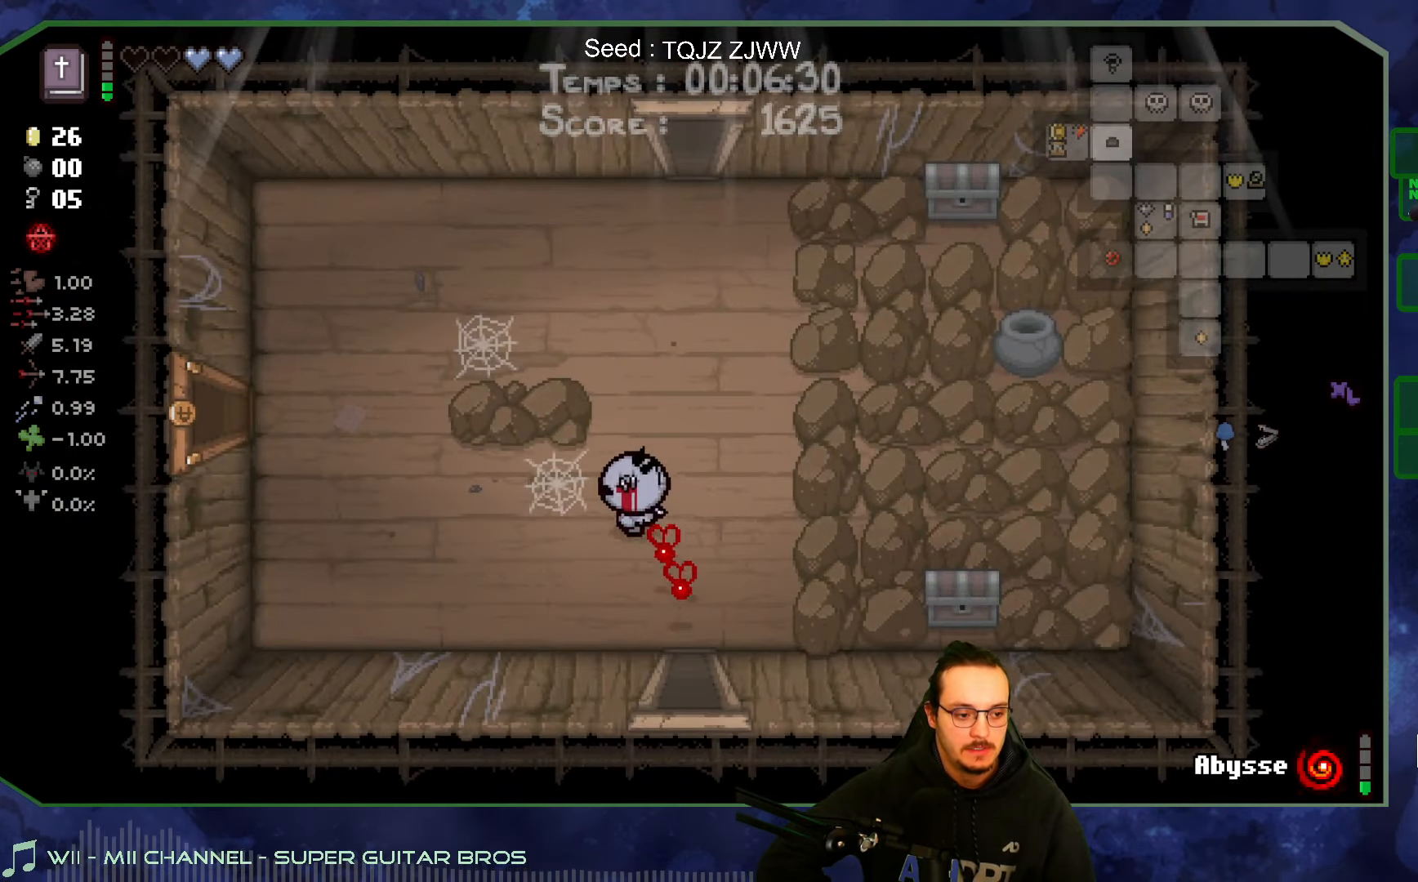
{"buttons": [], "left_stick": "up-left", "right_stick": "center", "events": []}
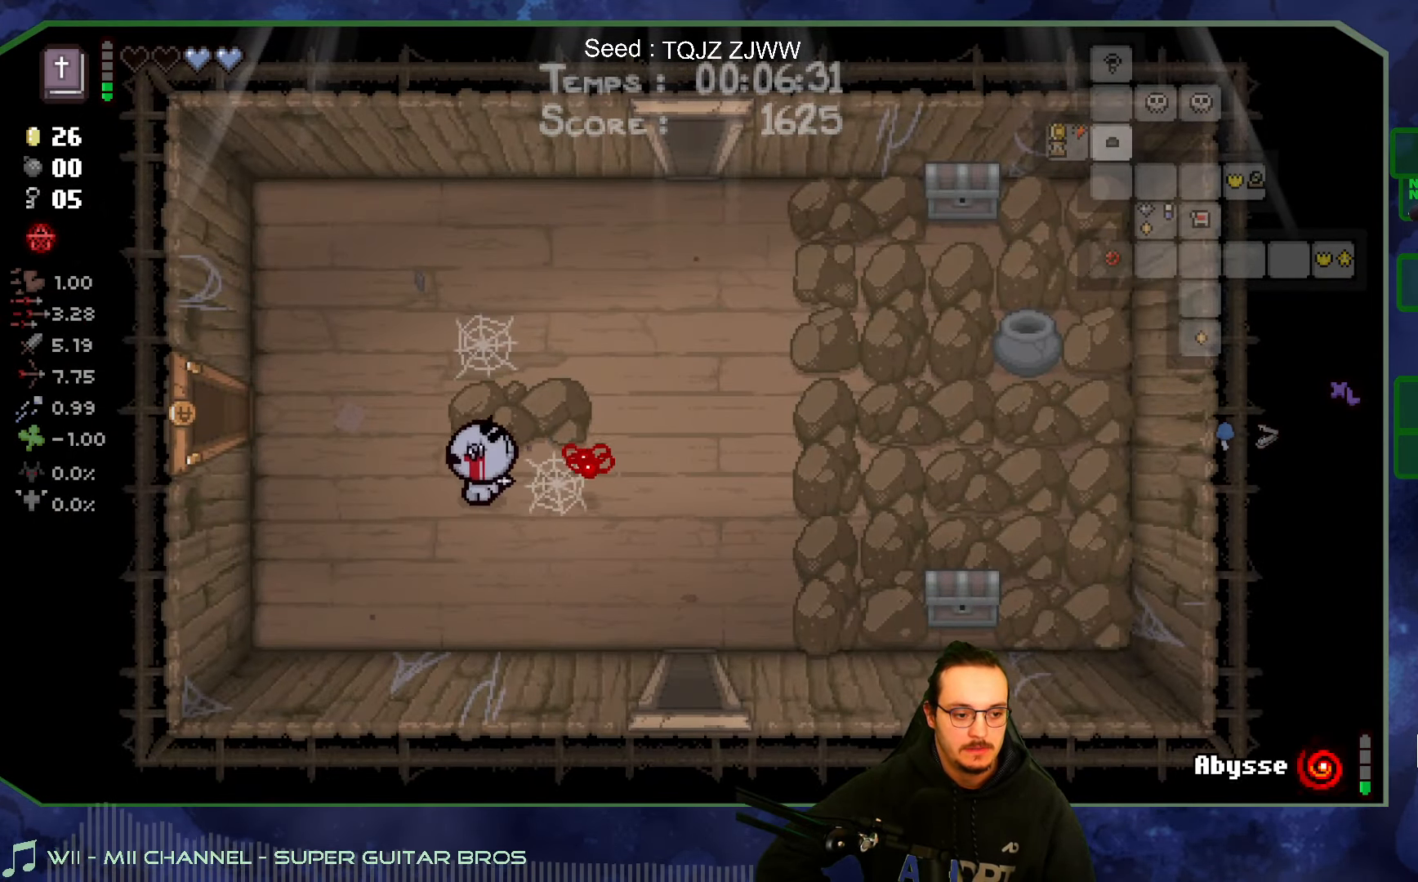
{"buttons": [], "left_stick": "left", "right_stick": "center", "events": [[467, "left_stick", "left"]]}